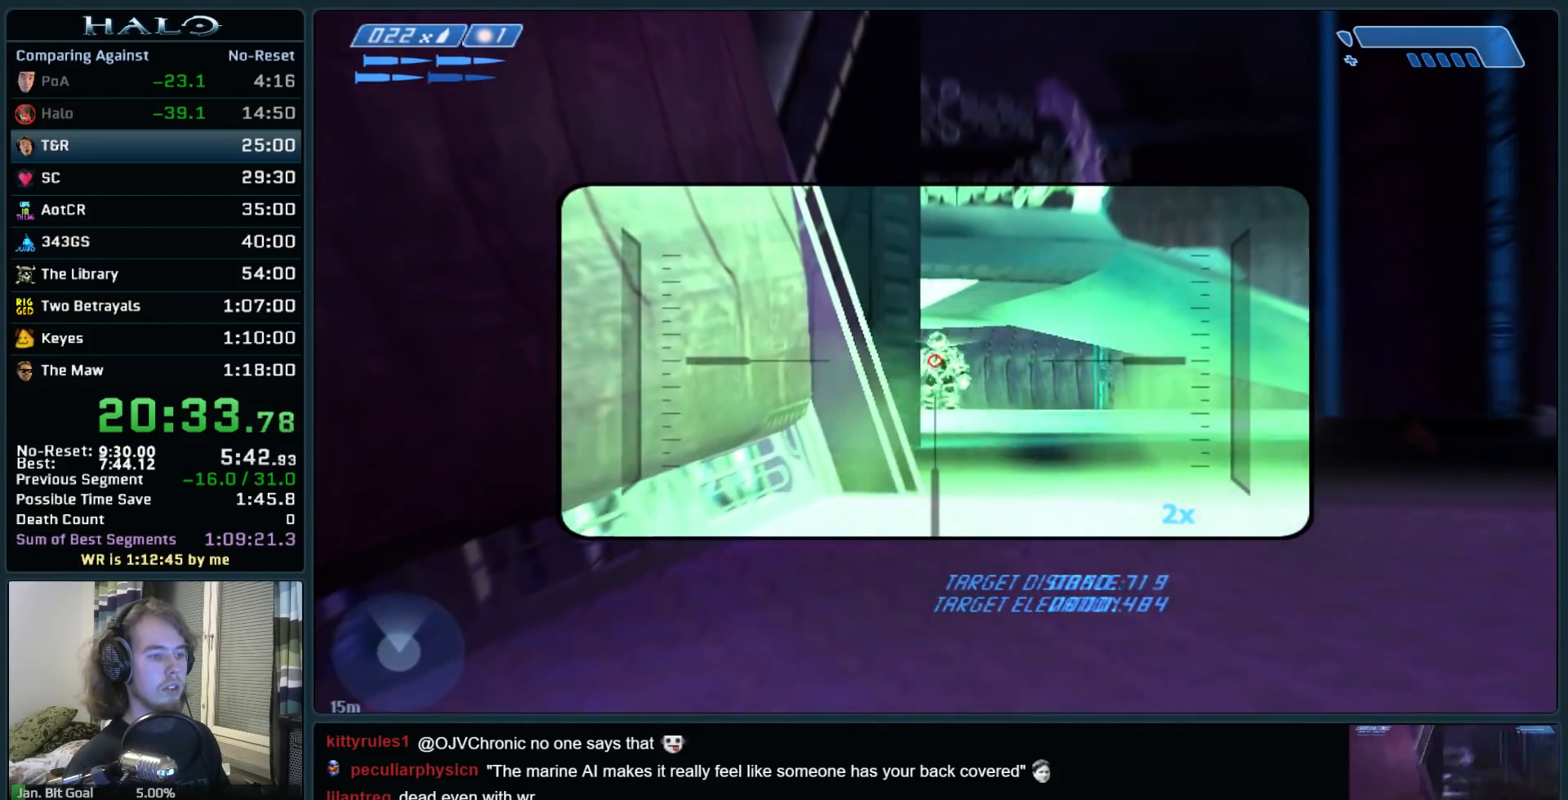
Gameplay with keyboard and mouse; each line is a JSON object with the keys and mouse buttons held at the frame after it. "events" lists presses ("down") and releases ("up") of ".", "0", "1", "2", "3", "4", "5", "6", "7", "8", "9", "a", "alt_l", "alt_r", "b", "backspace", "c", "caps_lock", "comma", "ctrl", "d", "down", "e", "f", "g", "h", "i", "j", "k", "l", "left", "m", "n", "o", "q", "r", "return", "right", "s", "shift", "space", "super", "t", "tab", "tilde", "u", "up", "v", "w", "x", "y", "z", "mouse_left", "mouse_right", "mouse_mb4" and "mouse_mb5" between this image and that frame as [ms after this image, input, new state], when the widget could be followed in between. "mouse_left", "mouse_right", "mouse_mb4", "mouse_mb5" = the "left", "right", "mb4", "mb5" buttons of the "mouse" list. No other keys are recorded. Not read: mouse_move.
{"keys": ["w"], "mouse": [], "events": [[33, "mouse_left", "down"], [183, "w", "down"], [233, "mouse_left", "up"], [417, "r", "down"], [500, "r", "up"]]}
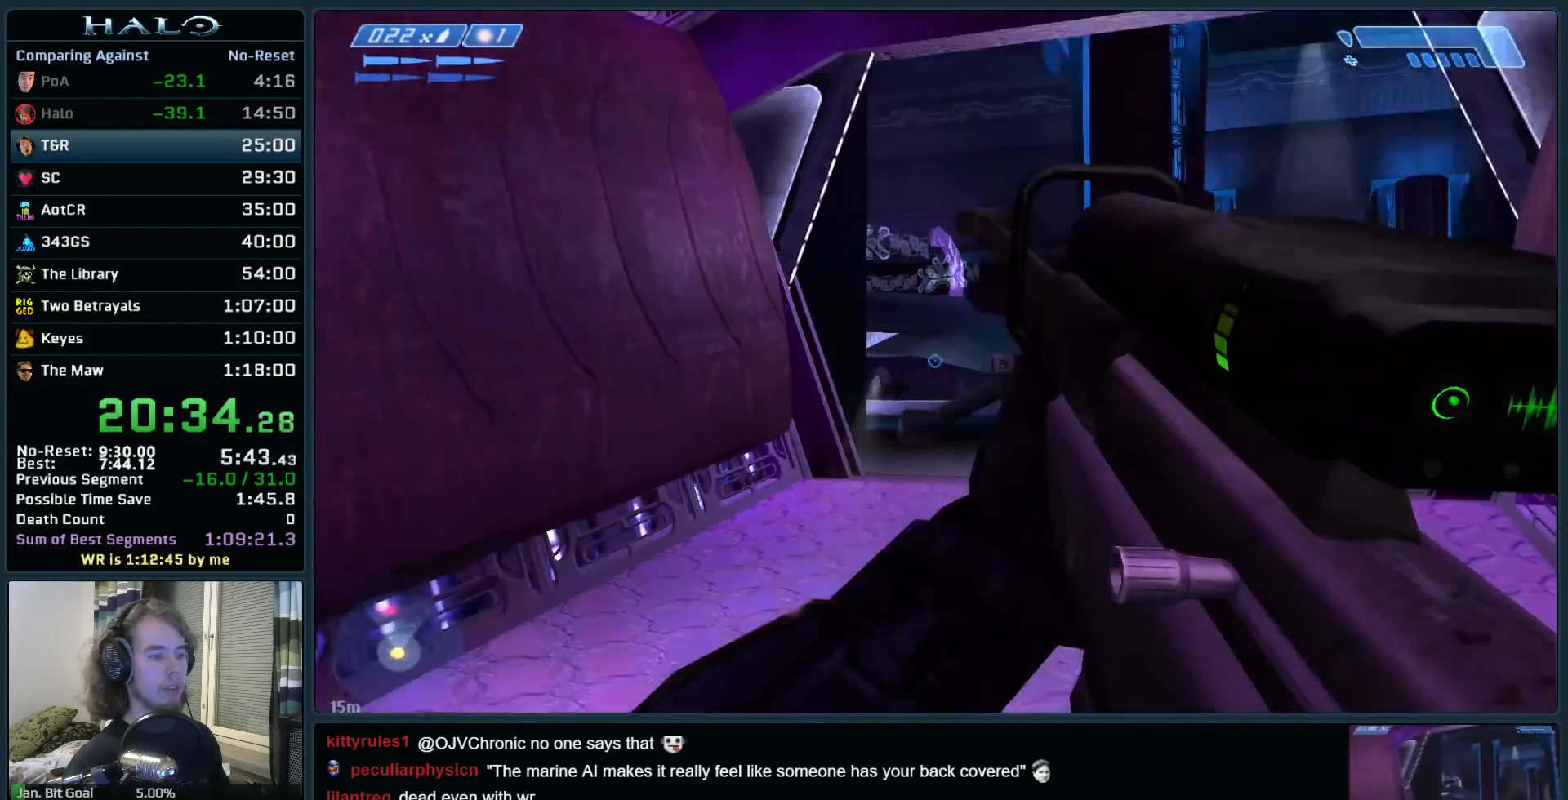
{"keys": ["w"], "mouse": [], "events": [[50, "r", "down"], [150, "q", "down"], [200, "r", "up"], [283, "q", "up"]]}
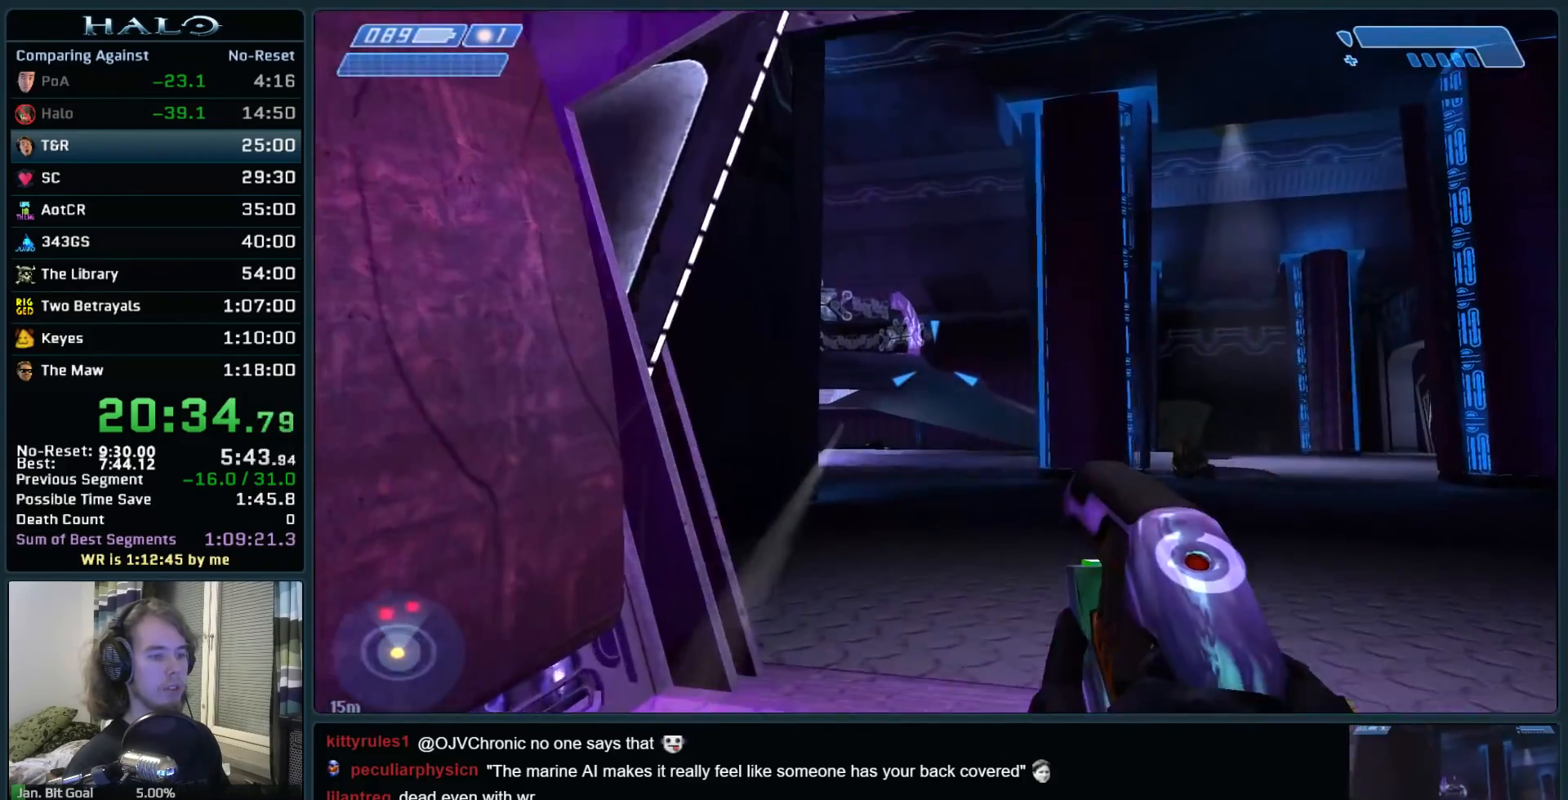
{"keys": ["w"], "mouse": [], "events": []}
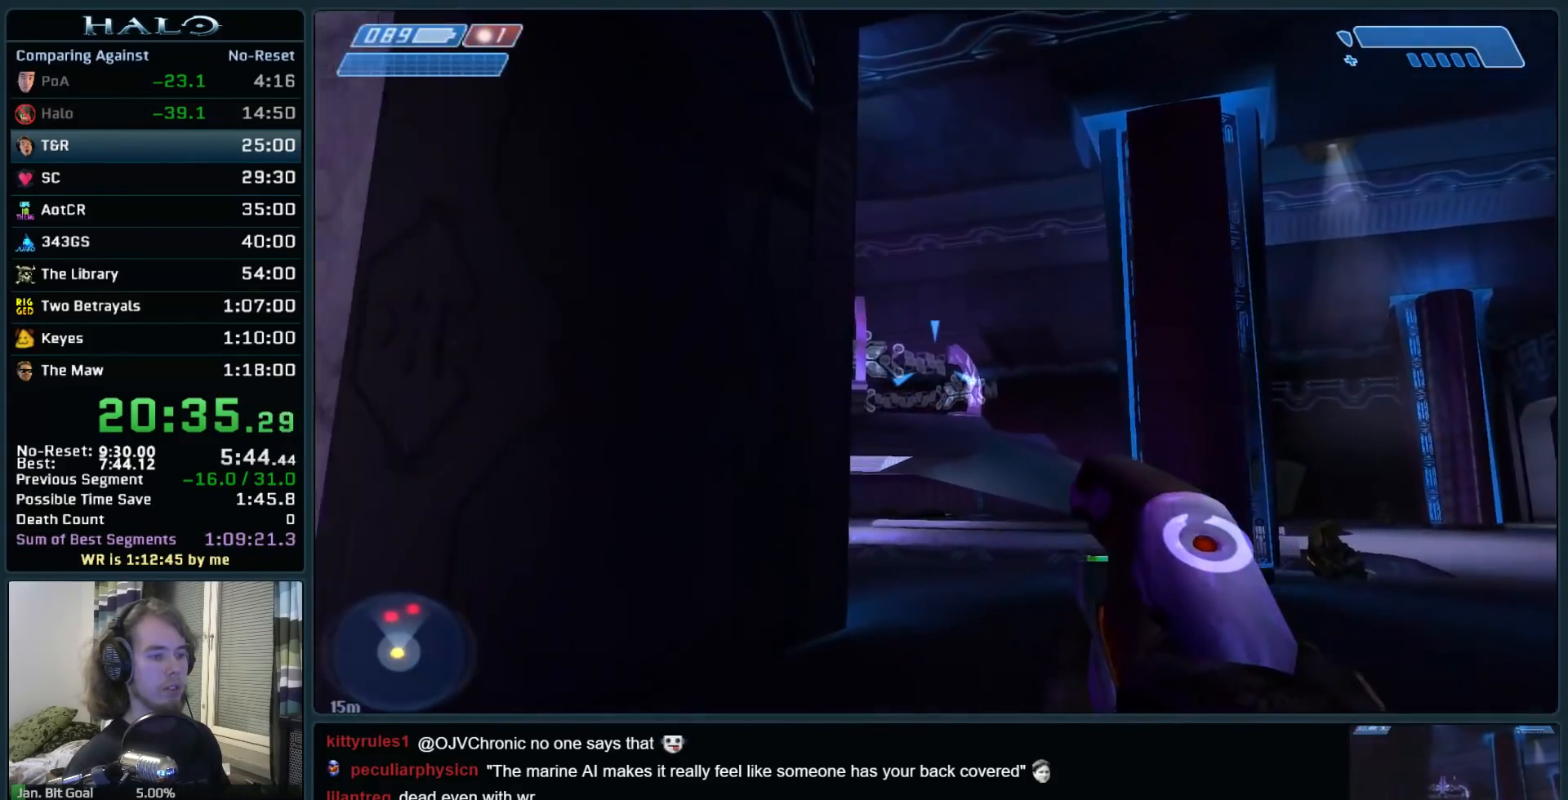
{"keys": ["d", "w"], "mouse": [], "events": [[133, "d", "down"]]}
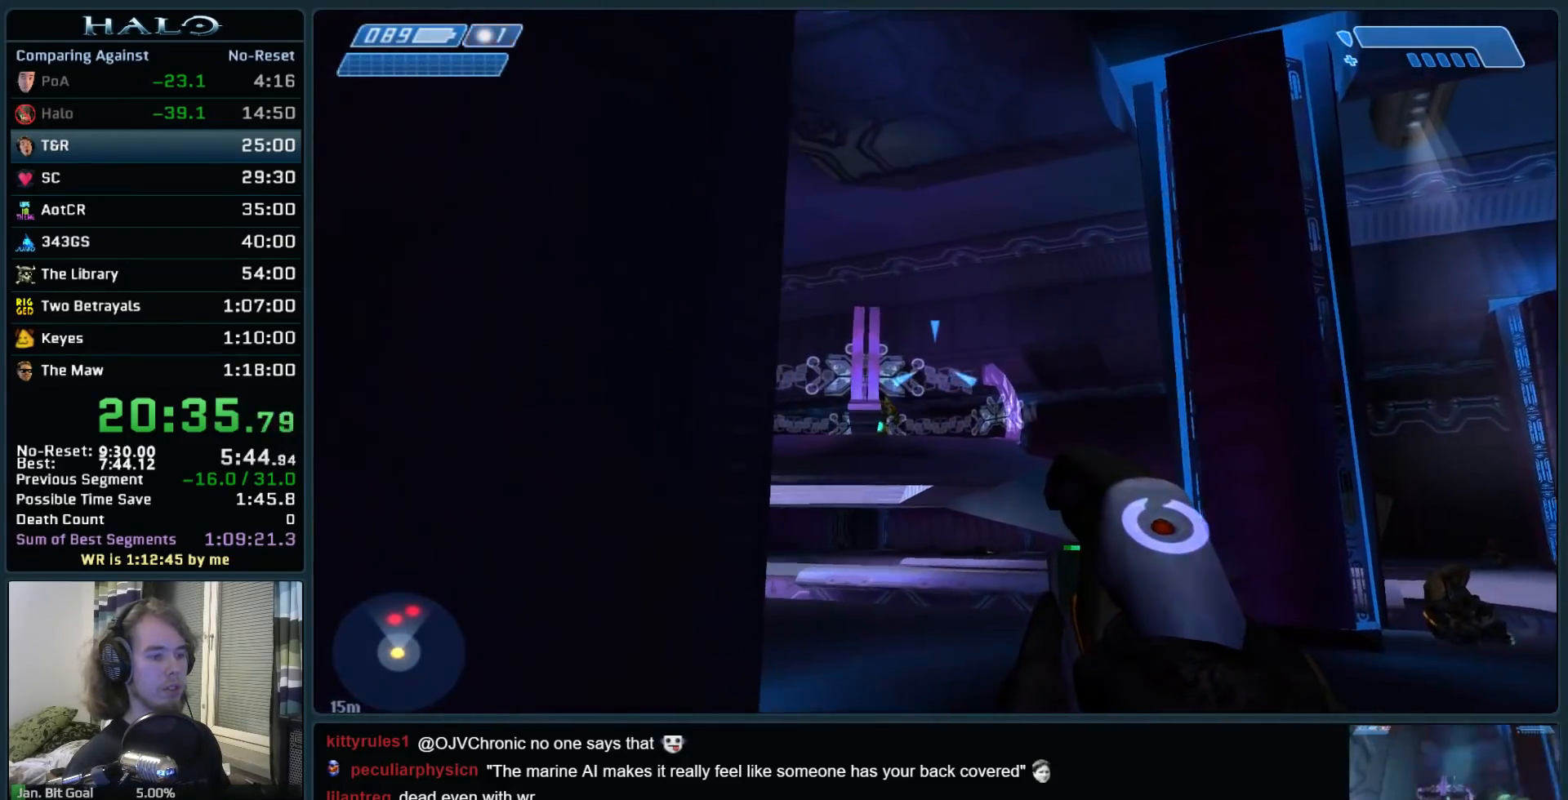
{"keys": ["w"], "mouse": ["right"], "events": [[100, "d", "up"], [333, "mouse_right", "down"]]}
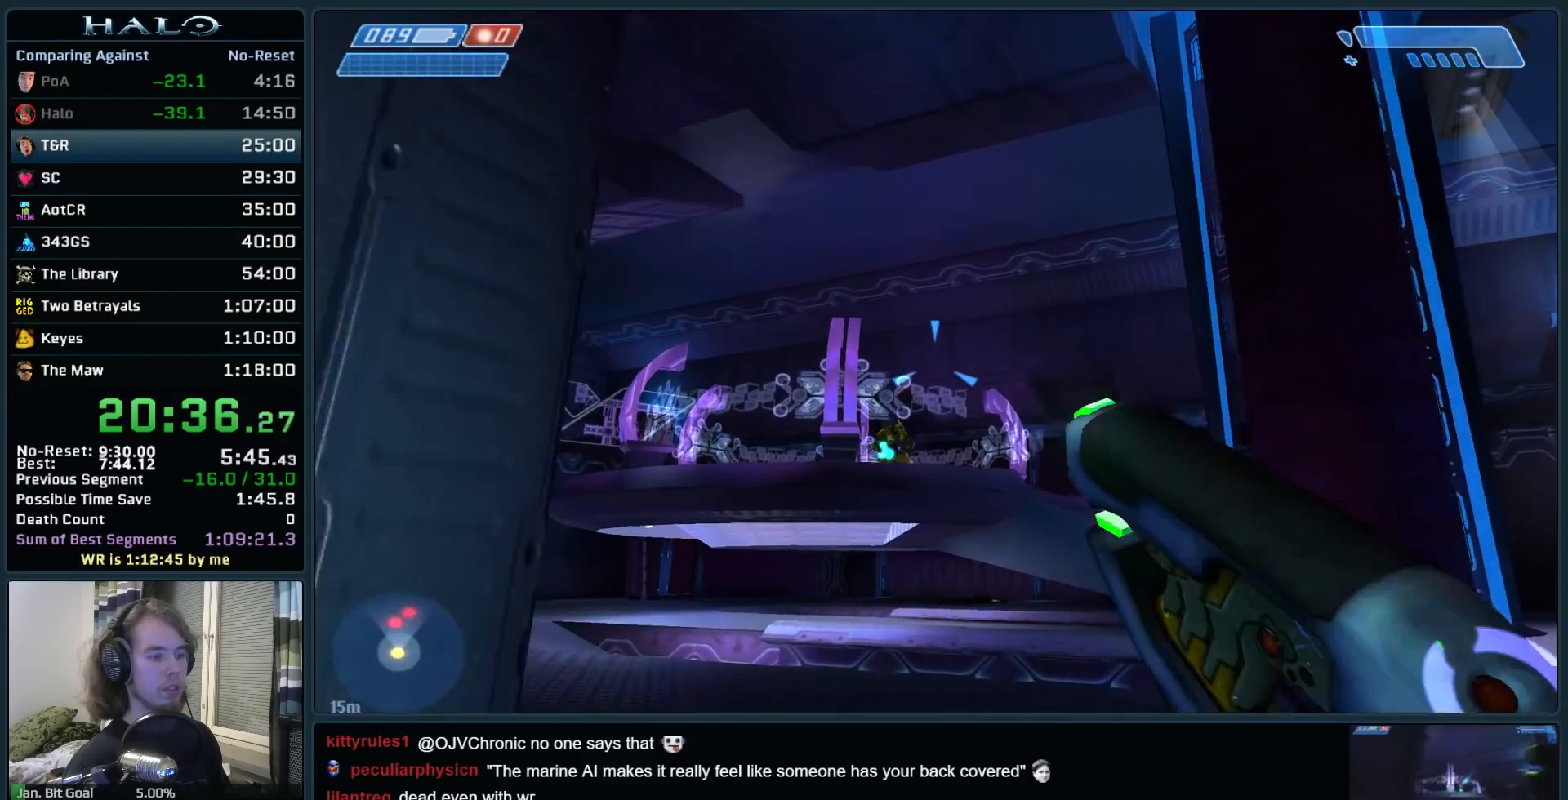
{"keys": [], "mouse": ["left"], "events": [[17, "a", "down"], [17, "mouse_right", "up"], [67, "w", "up"], [167, "mouse_left", "down"], [483, "a", "up"]]}
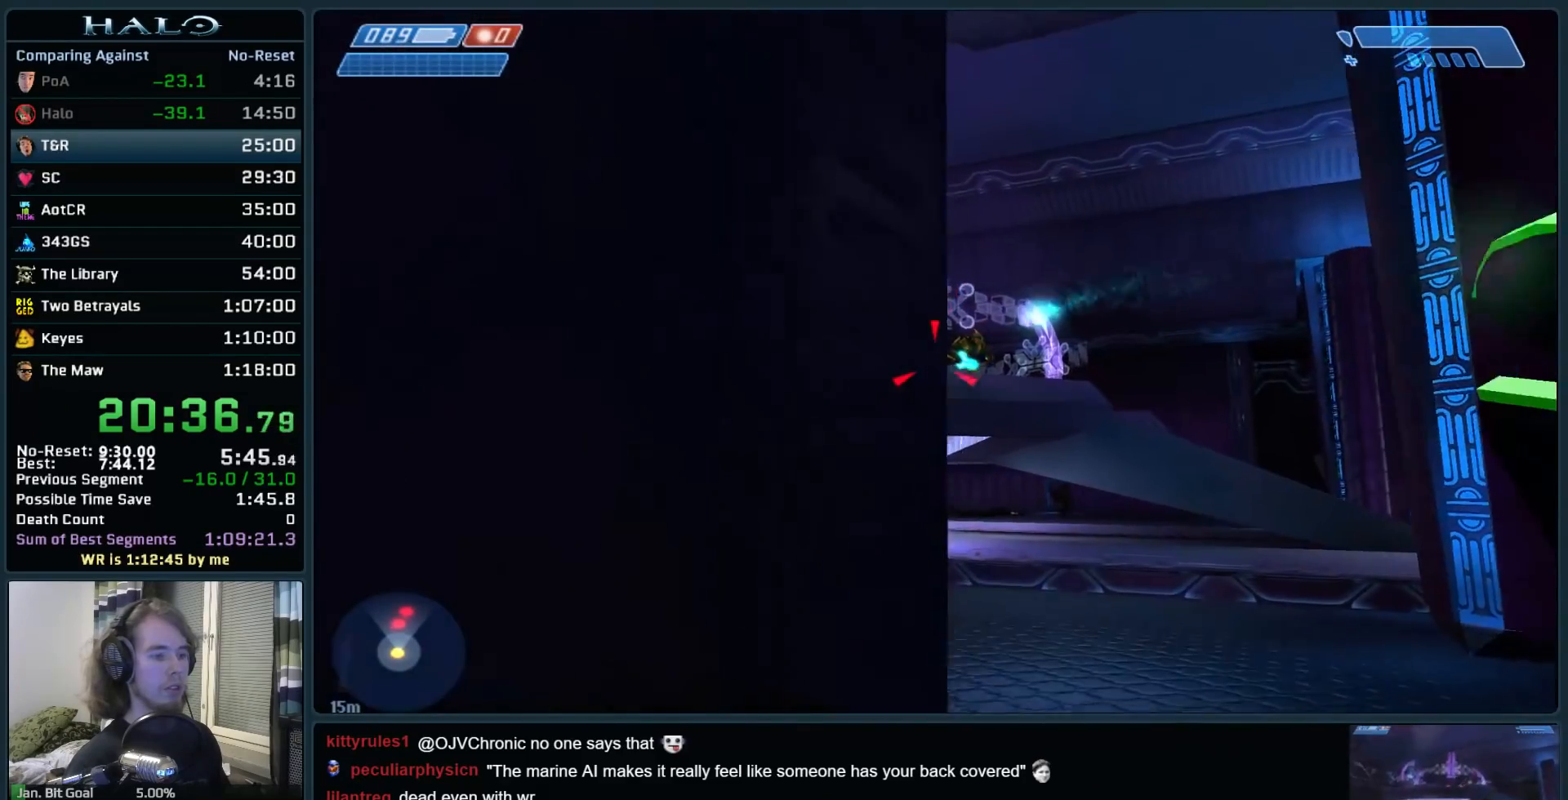
{"keys": ["w"], "mouse": ["left"], "events": [[83, "d", "down"], [133, "w", "down"], [500, "d", "up"]]}
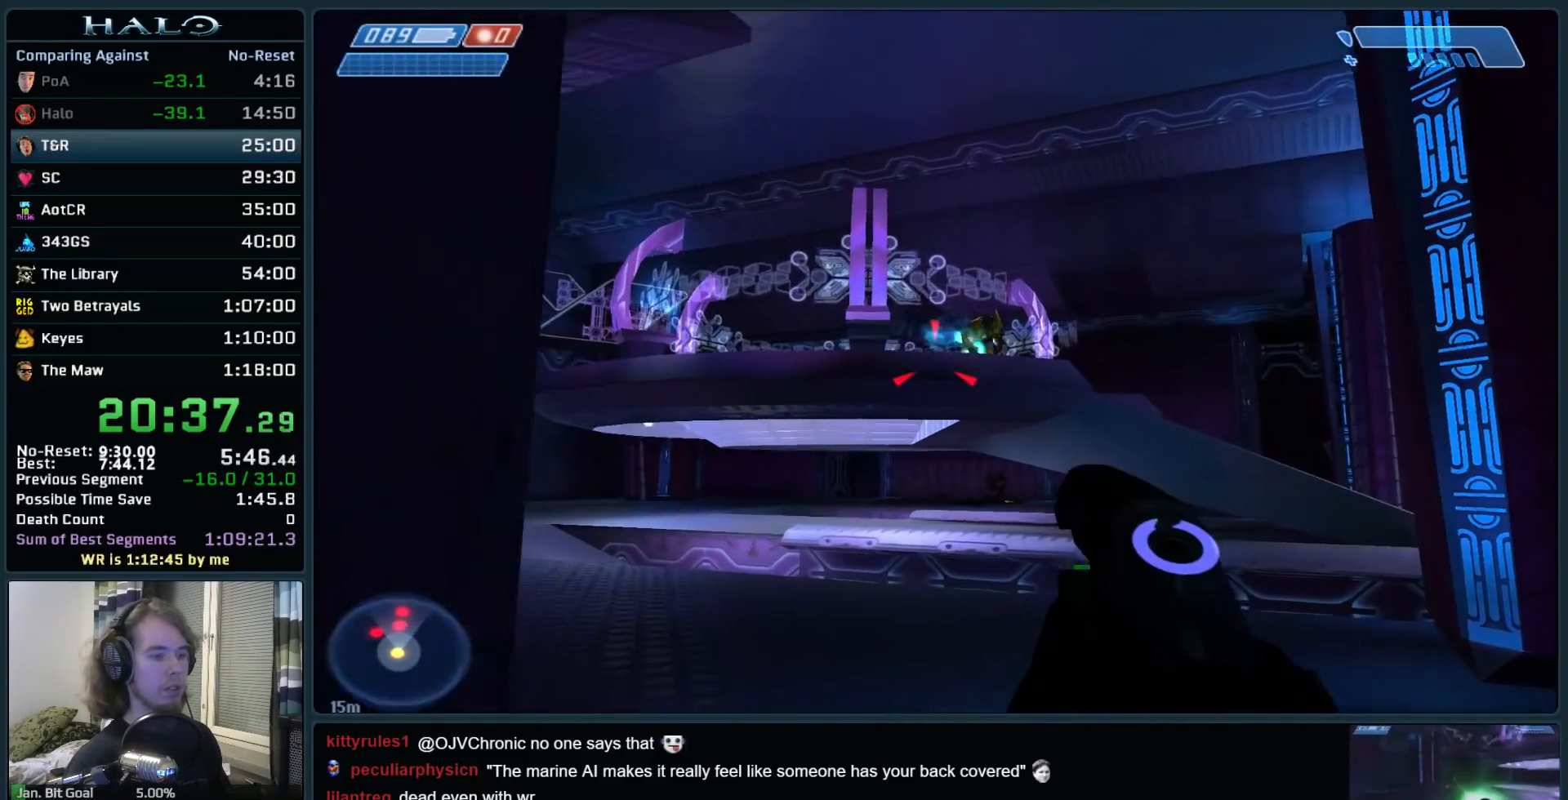
{"keys": ["w"], "mouse": ["left"], "events": []}
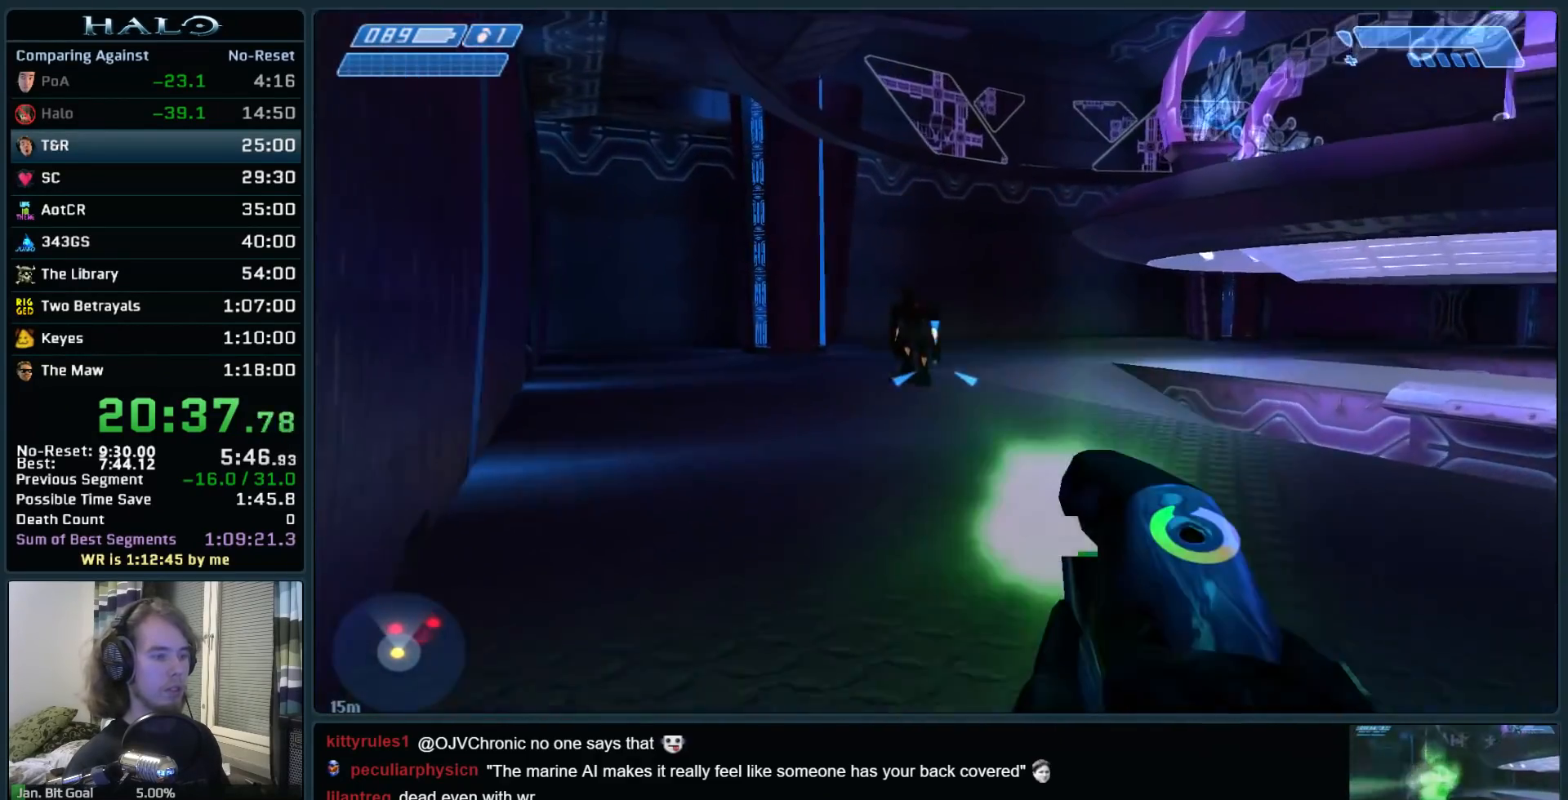
{"keys": ["w"], "mouse": ["left"], "events": [[217, "d", "down"], [217, "mouse_left", "up"], [300, "q", "down"], [450, "d", "up"], [450, "q", "up"], [483, "mouse_left", "down"]]}
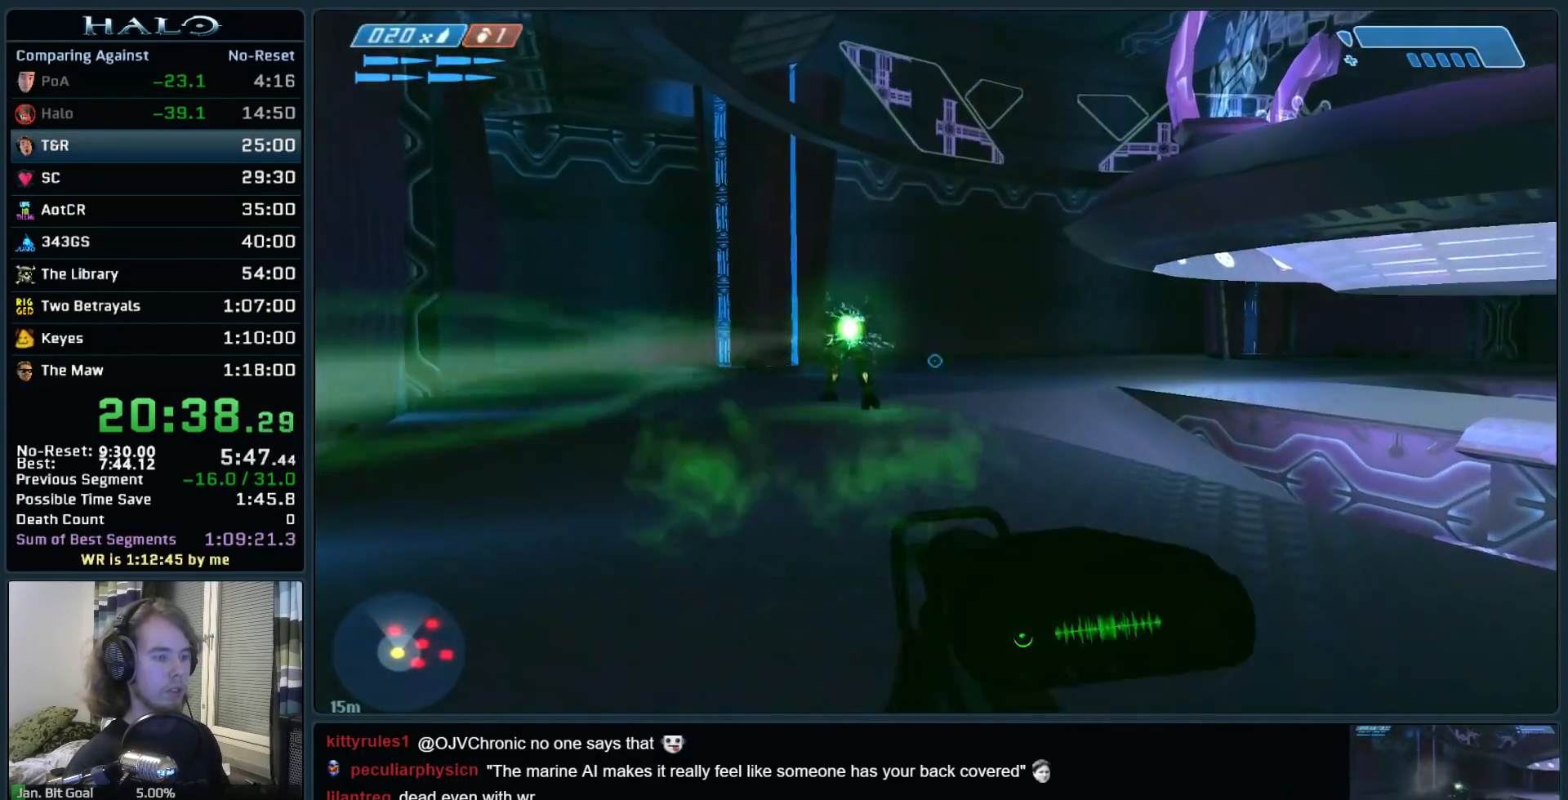
{"keys": ["w"], "mouse": ["left"], "events": [[83, "a", "down"], [183, "mouse_left", "up"], [267, "mouse_left", "down"], [417, "a", "up"], [417, "mouse_left", "up"], [500, "mouse_left", "down"]]}
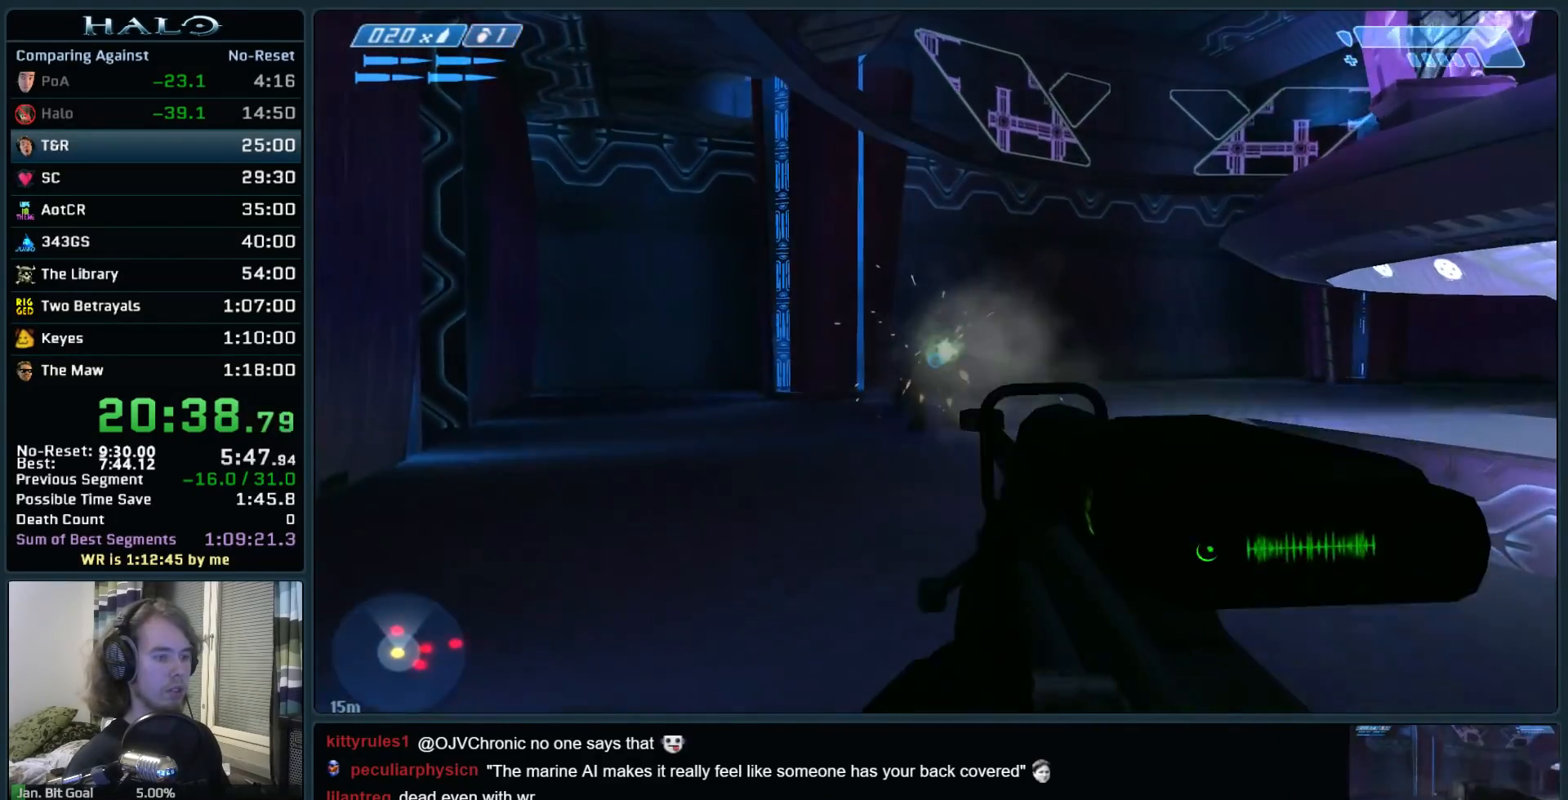
{"keys": ["w"], "mouse": ["left"], "events": [[150, "mouse_left", "up"], [283, "w", "up"], [333, "mouse_left", "down"], [433, "w", "down"]]}
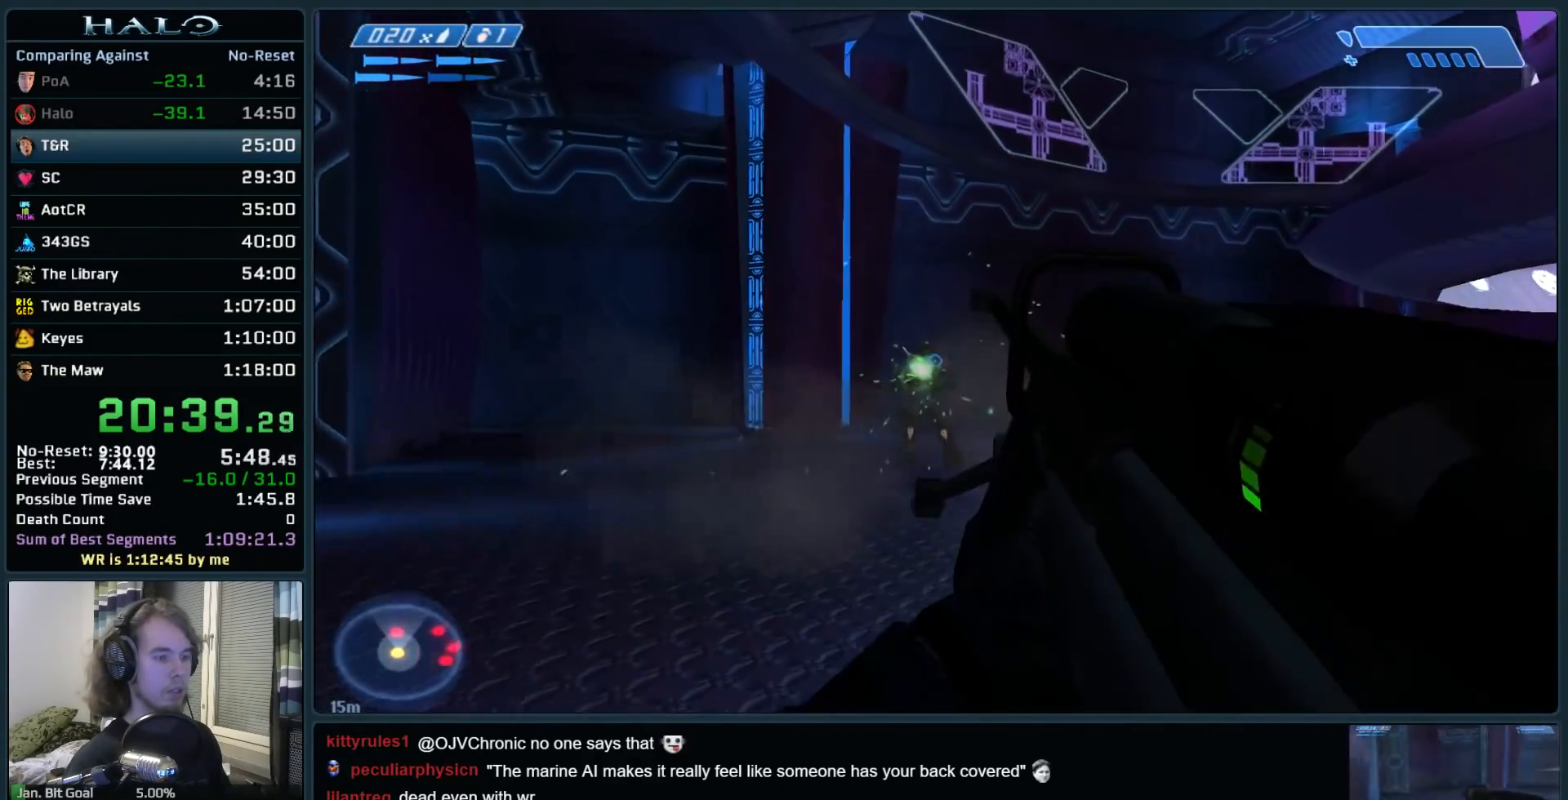
{"keys": [], "mouse": [], "events": [[67, "mouse_left", "up"], [350, "mouse_left", "down"], [400, "w", "up"], [483, "mouse_left", "up"]]}
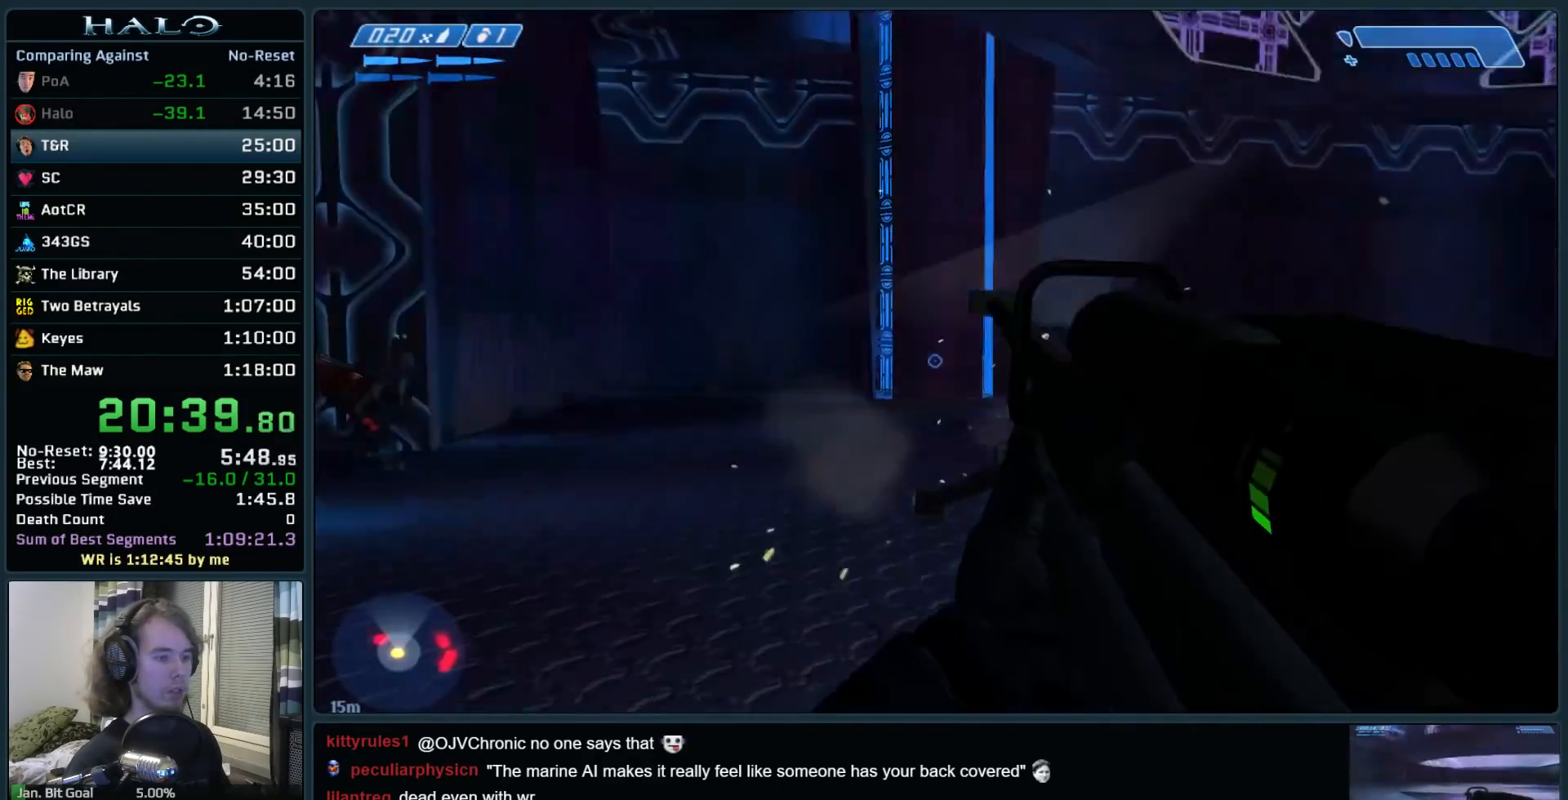
{"keys": ["s"], "mouse": [], "events": [[33, "s", "down"], [133, "a", "down"], [367, "a", "up"]]}
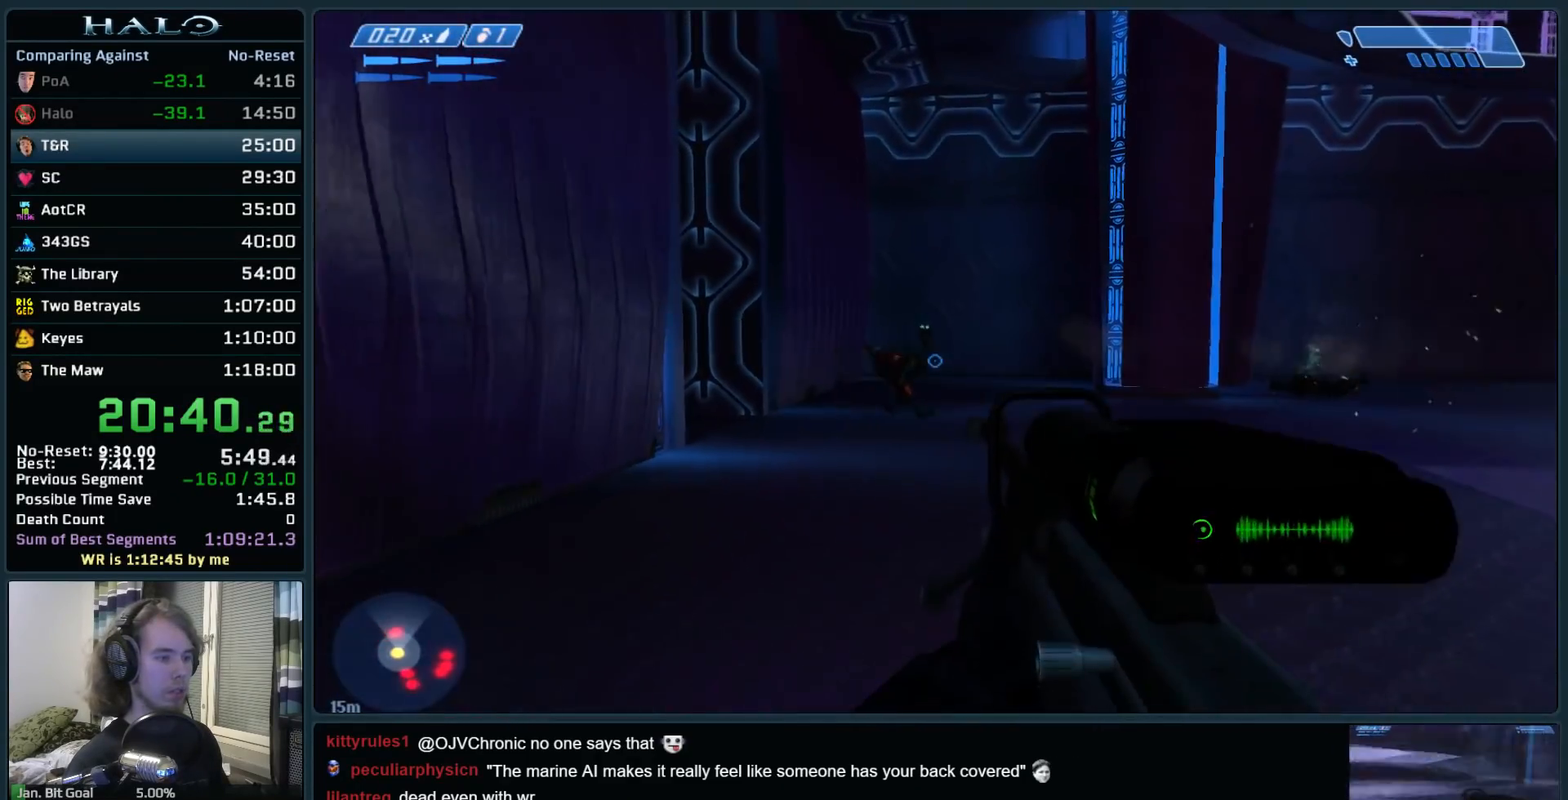
{"keys": ["d"], "mouse": [], "events": [[100, "mouse_left", "down"], [283, "mouse_left", "up"], [433, "d", "down"], [467, "s", "up"]]}
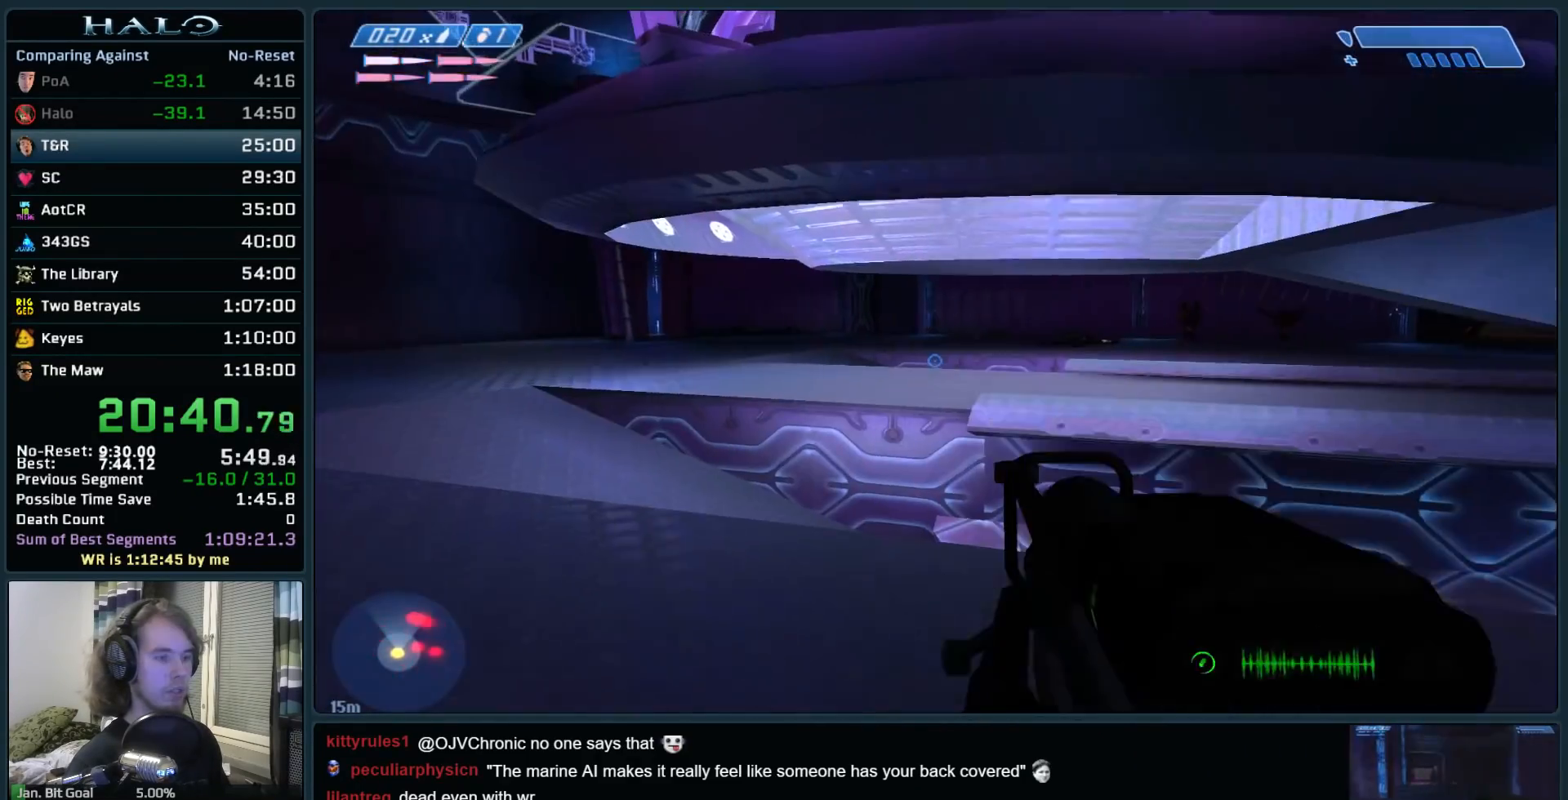
{"keys": ["d", "s", "z"], "mouse": [], "events": [[117, "w", "down"], [350, "w", "up"], [450, "s", "down"], [450, "z", "down"]]}
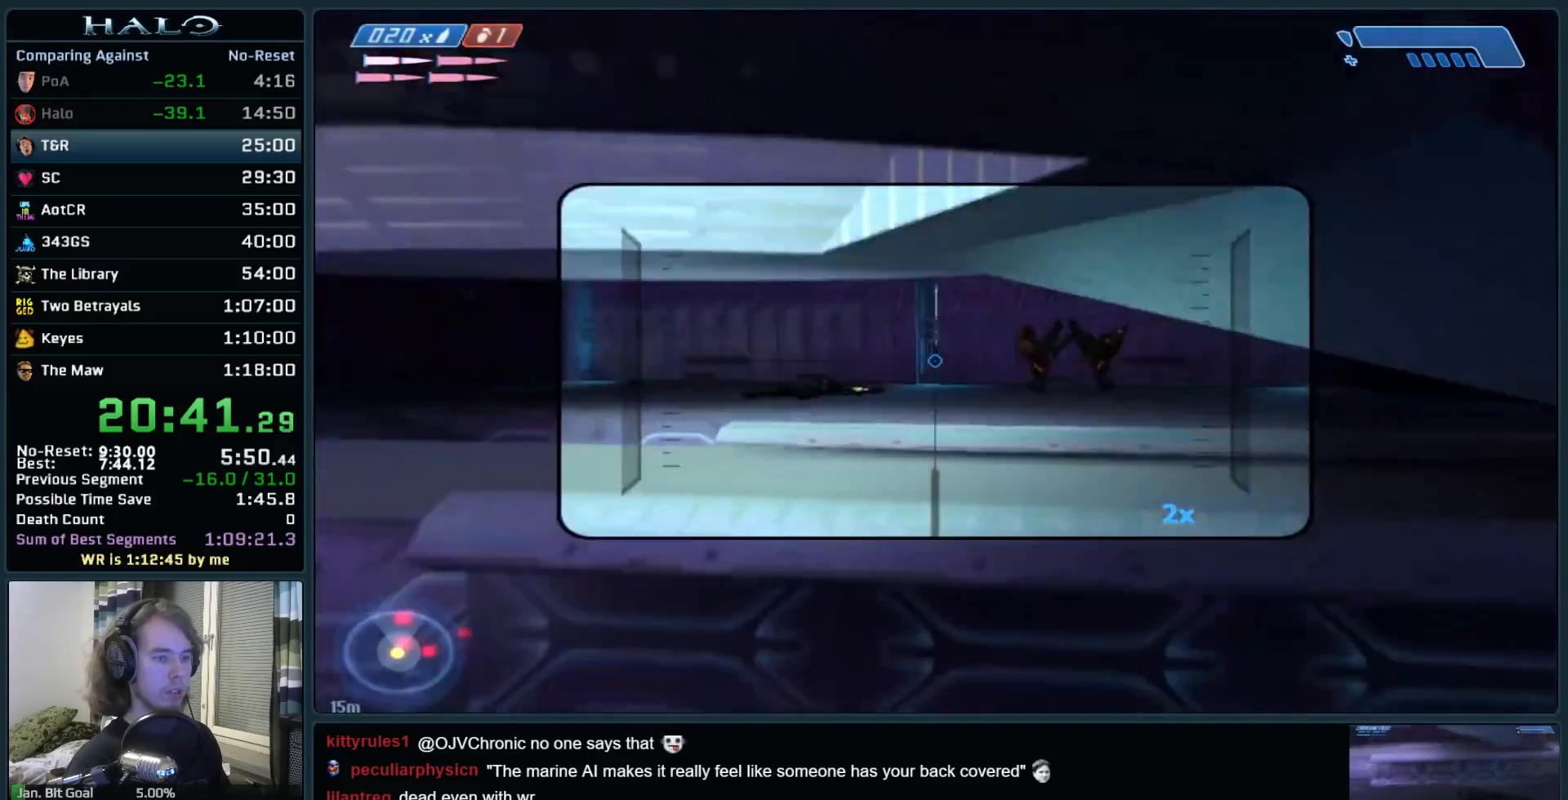
{"keys": ["r"], "mouse": [], "events": [[83, "z", "up"], [233, "d", "up"], [267, "mouse_left", "down"], [267, "s", "up"], [367, "r", "down"], [417, "mouse_left", "up"], [467, "r", "up"], [500, "r", "down"]]}
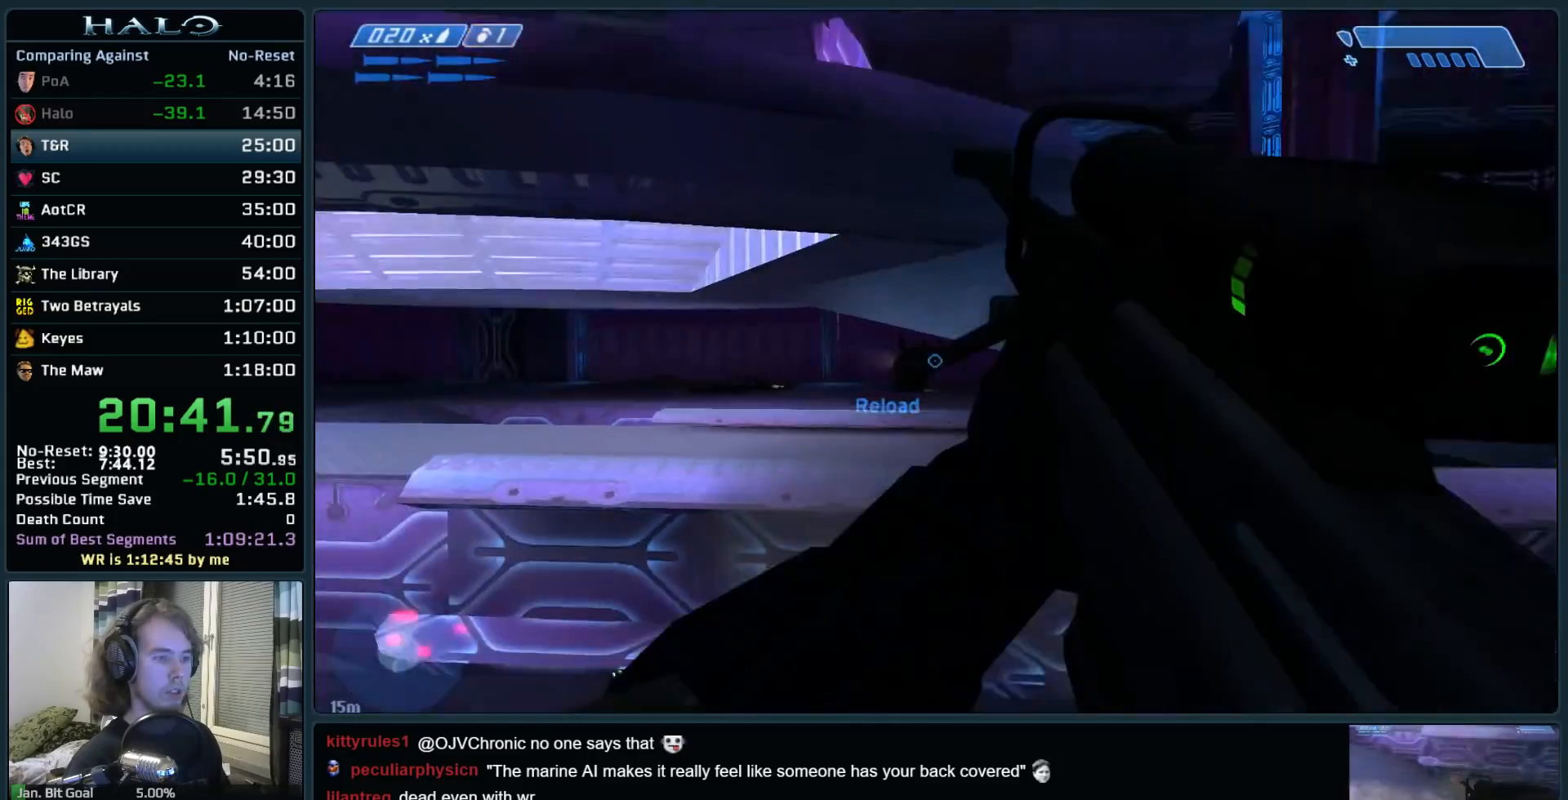
{"keys": ["d", "w"], "mouse": [], "events": [[50, "q", "down"], [100, "r", "up"], [200, "d", "down"], [200, "q", "up"], [283, "w", "down"]]}
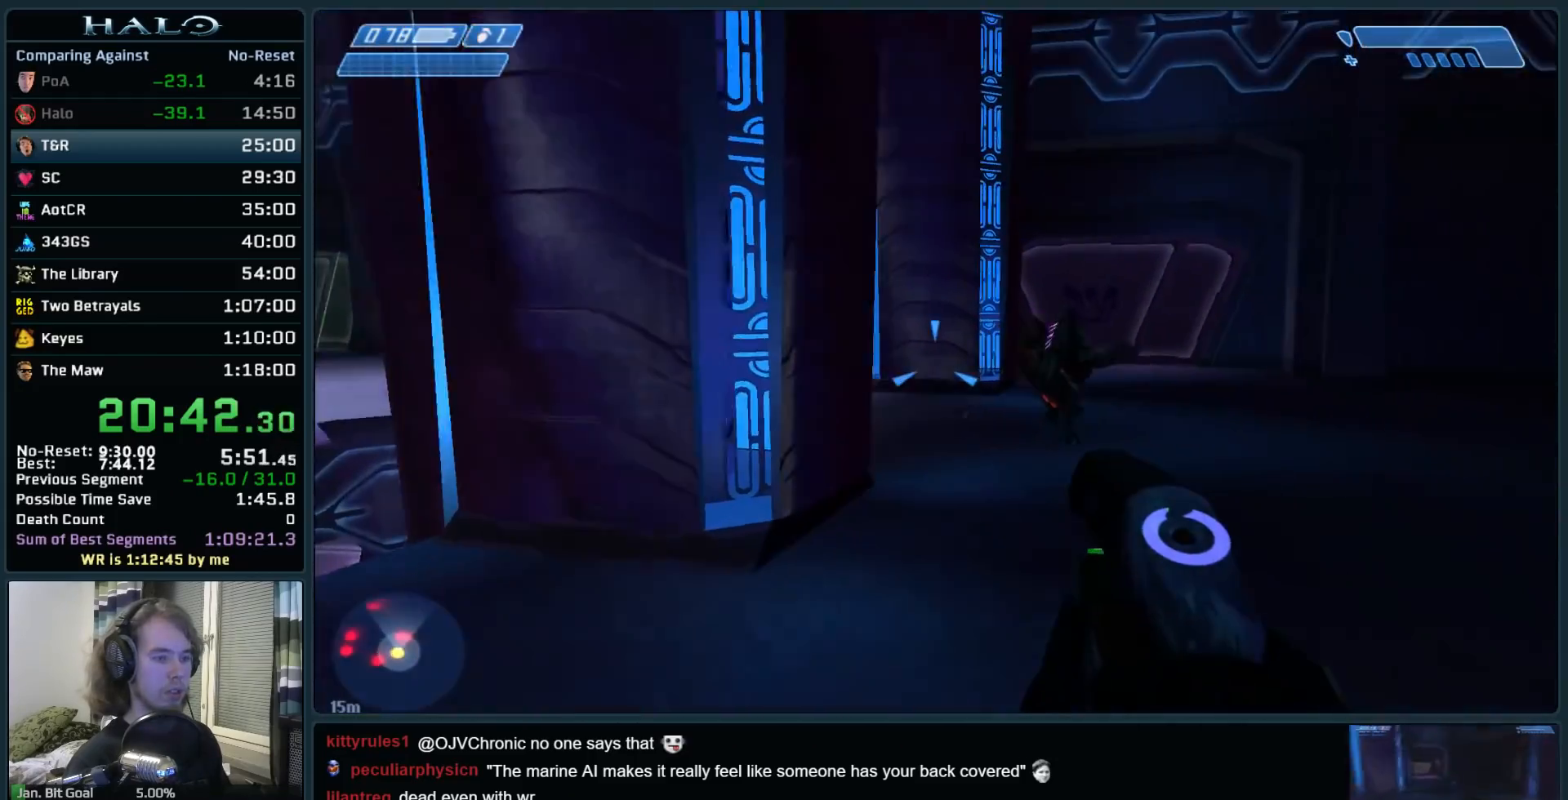
{"keys": ["d", "w"], "mouse": [], "events": [[17, "mouse_left", "down"], [117, "mouse_left", "up"], [200, "mouse_left", "down"], [300, "mouse_left", "up"], [400, "mouse_left", "down"], [483, "mouse_left", "up"]]}
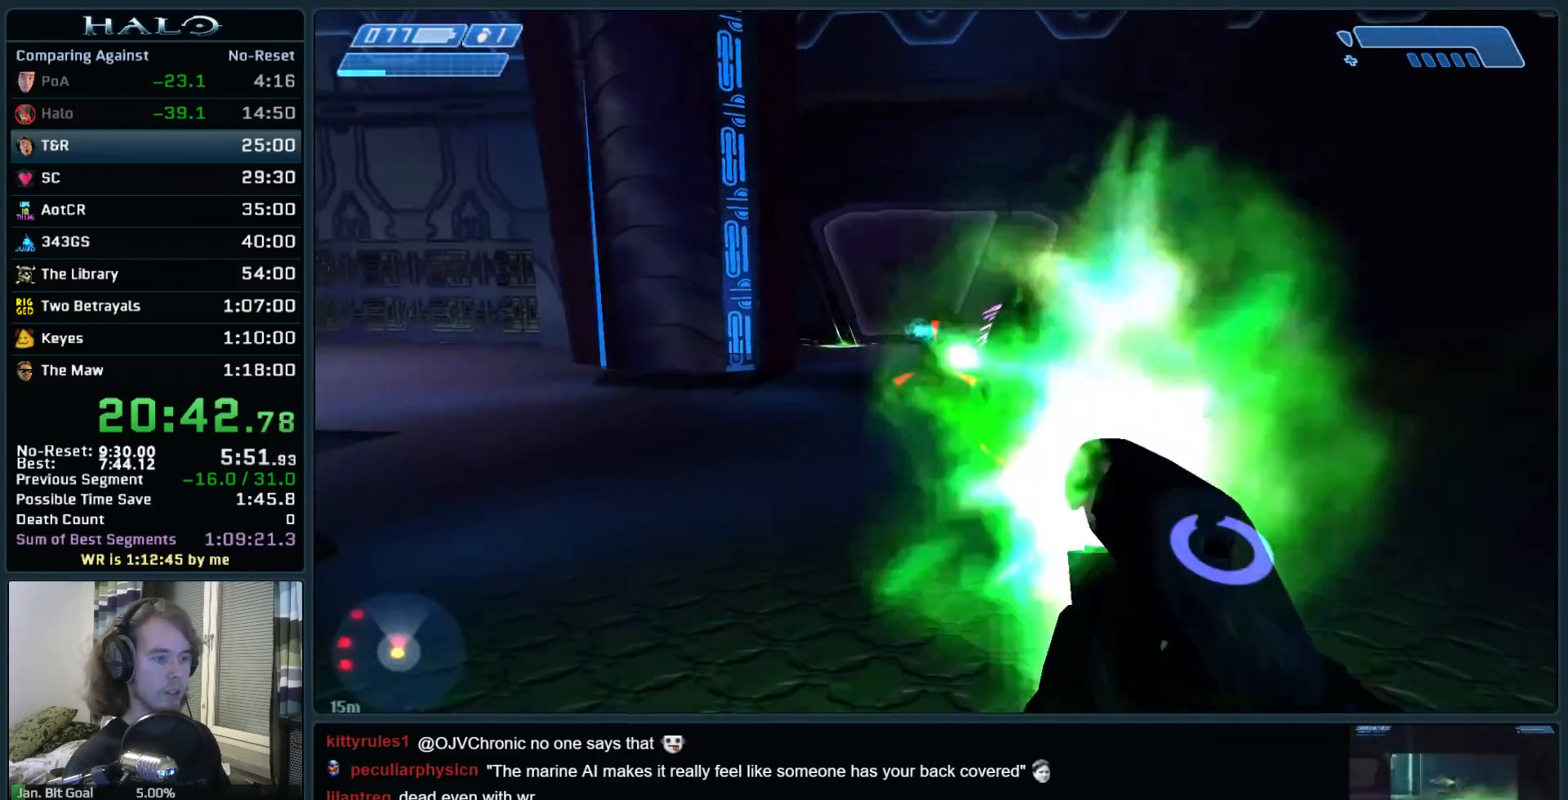
{"keys": ["w"], "mouse": [], "events": [[83, "mouse_left", "down"], [183, "mouse_left", "up"], [217, "mouse_left", "down"], [317, "mouse_left", "up"], [417, "mouse_left", "down"], [450, "mouse_left", "up"], [500, "d", "up"]]}
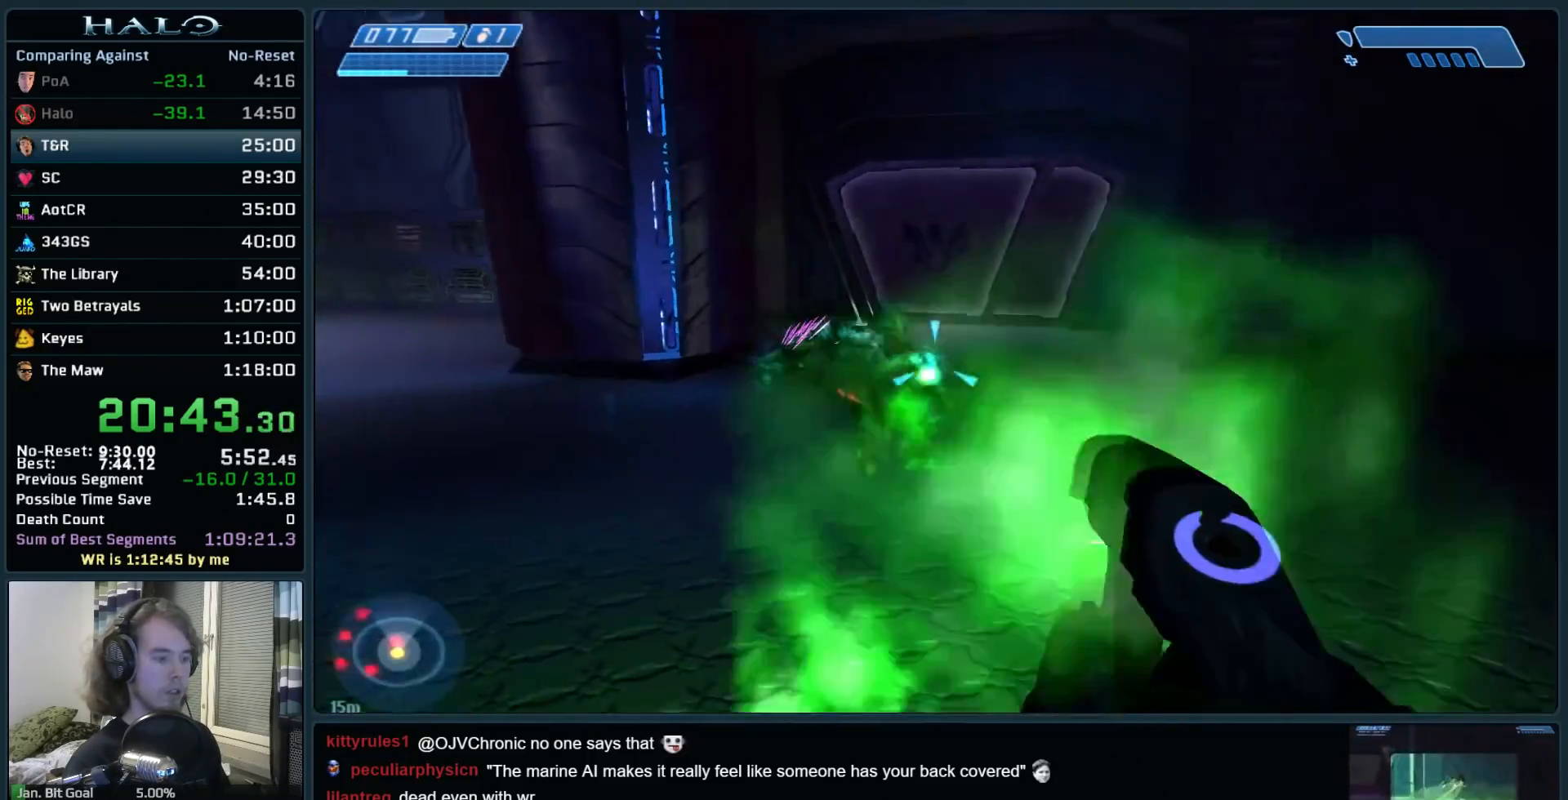
{"keys": ["w"], "mouse": [], "events": [[50, "mouse_left", "down"], [150, "mouse_left", "up"], [233, "mouse_left", "down"], [283, "mouse_left", "up"], [383, "mouse_left", "down"], [467, "mouse_left", "up"]]}
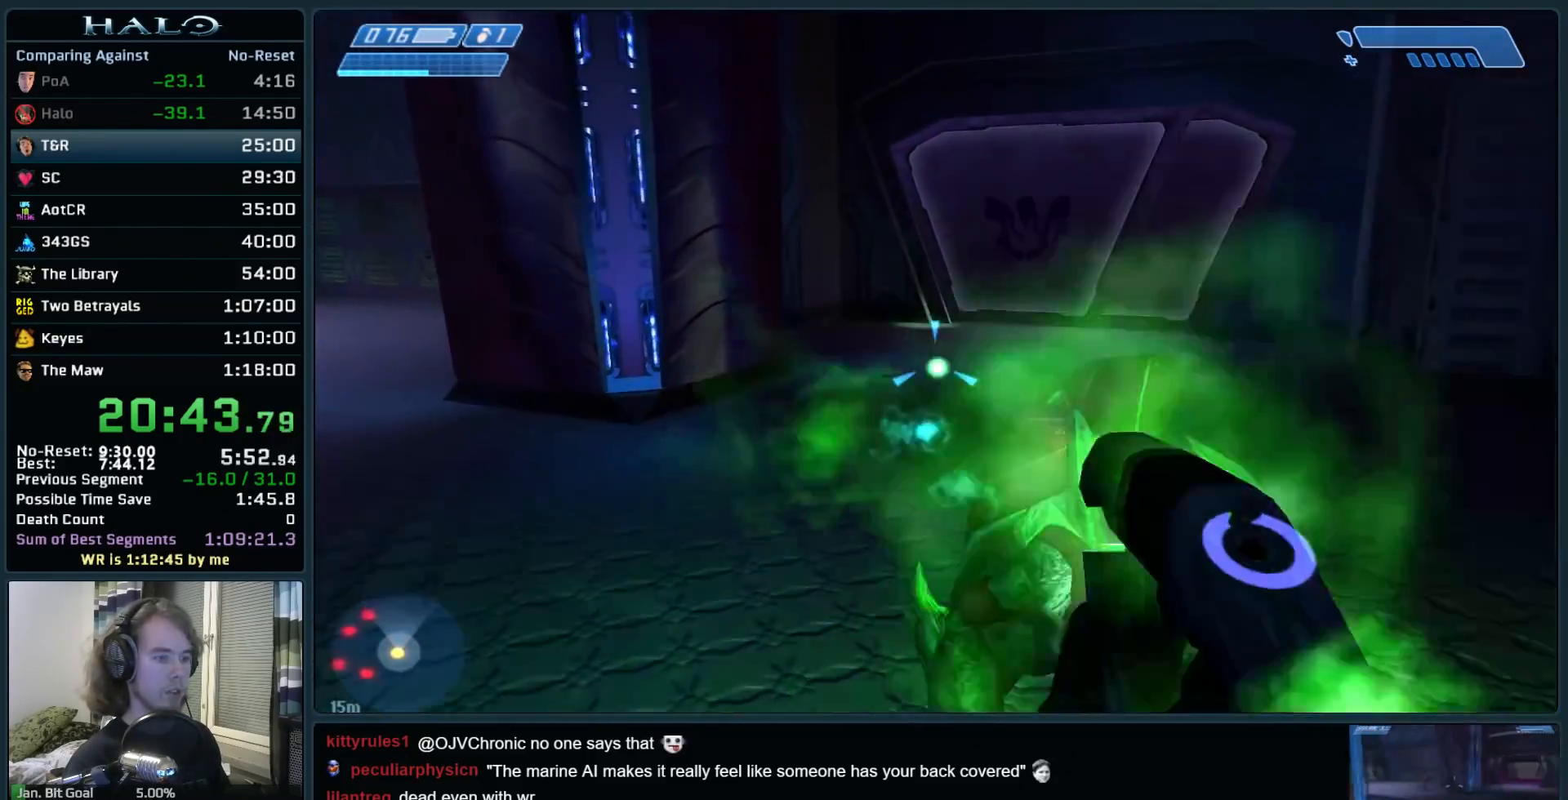
{"keys": ["a", "w"], "mouse": ["left"], "events": [[17, "a", "down"], [67, "a", "up"], [67, "mouse_left", "down"], [350, "d", "down"], [450, "a", "down"], [483, "d", "up"]]}
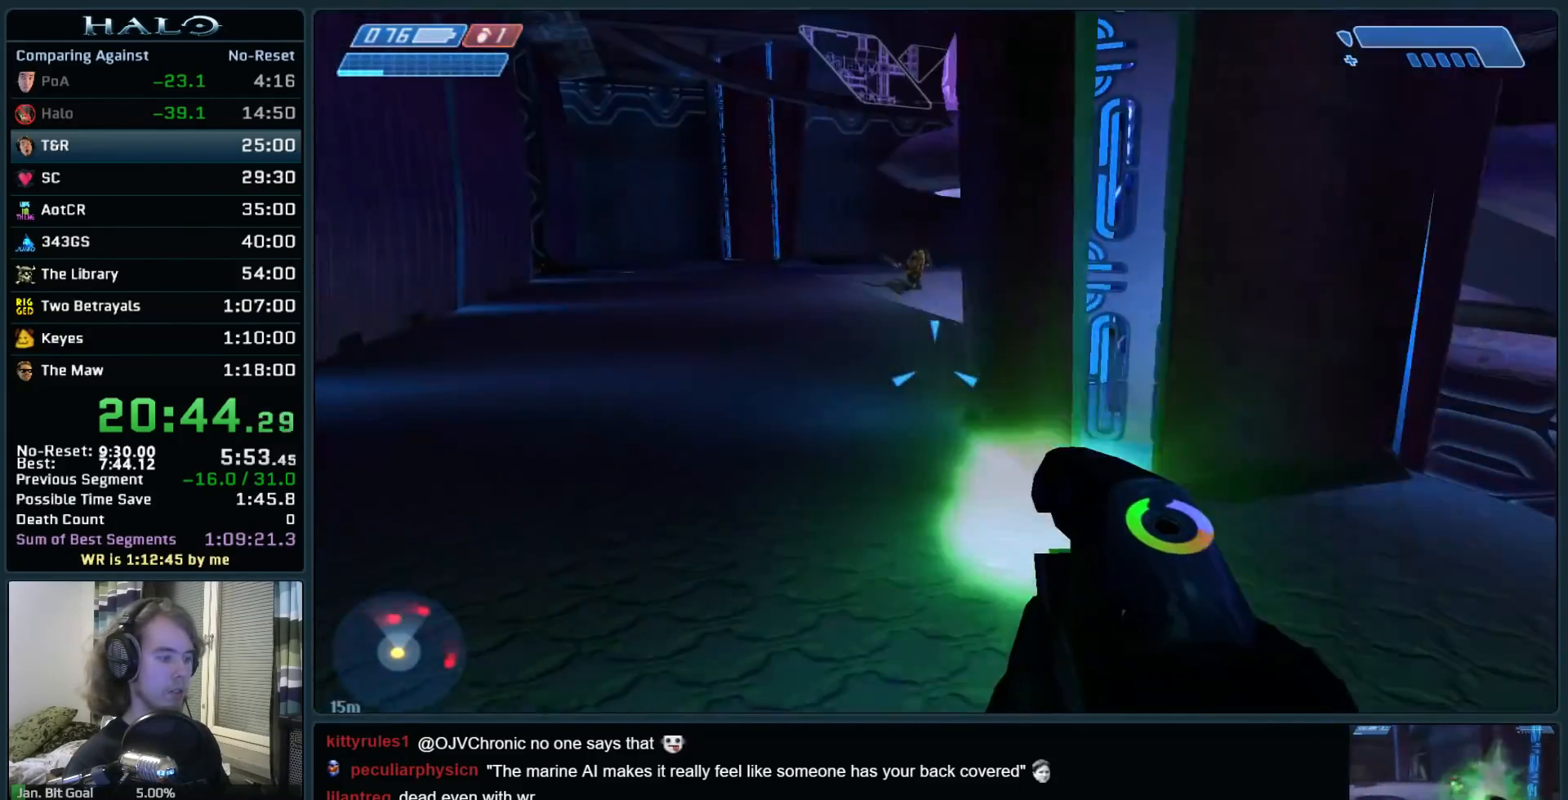
{"keys": ["d", "q"], "mouse": ["left"], "events": [[367, "a", "up"], [367, "d", "down"], [367, "mouse_left", "up"], [367, "w", "up"], [467, "q", "down"], [500, "mouse_left", "down"]]}
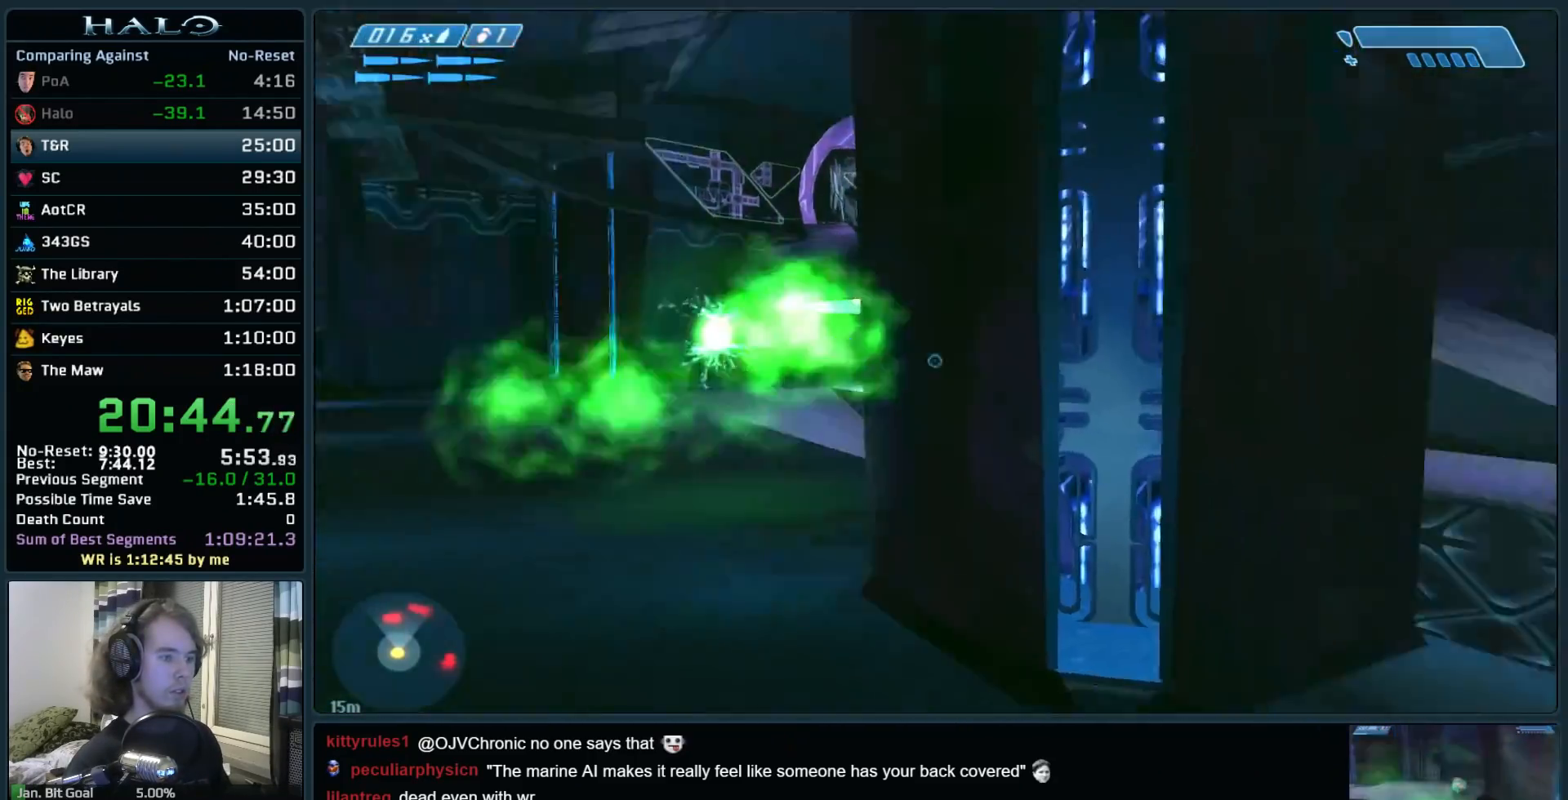
{"keys": ["w"], "mouse": ["left"], "events": [[50, "q", "up"], [50, "w", "down"], [150, "mouse_left", "up"], [233, "d", "up"], [233, "mouse_left", "down"], [383, "mouse_left", "up"], [467, "mouse_left", "down"]]}
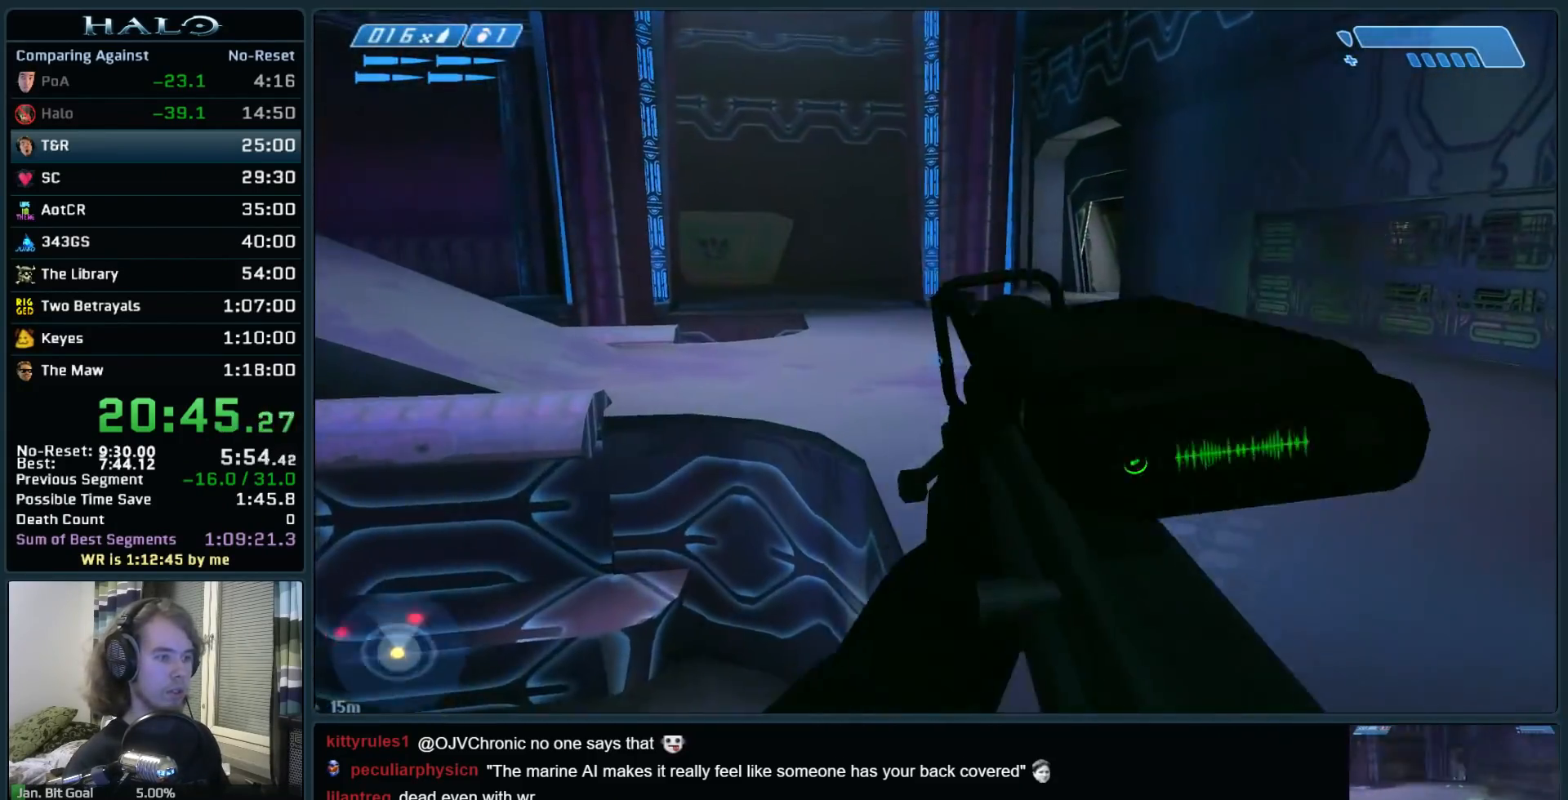
{"keys": ["a", "w"], "mouse": [], "events": [[67, "space", "down"], [117, "mouse_left", "up"], [217, "space", "up"], [350, "a", "down"]]}
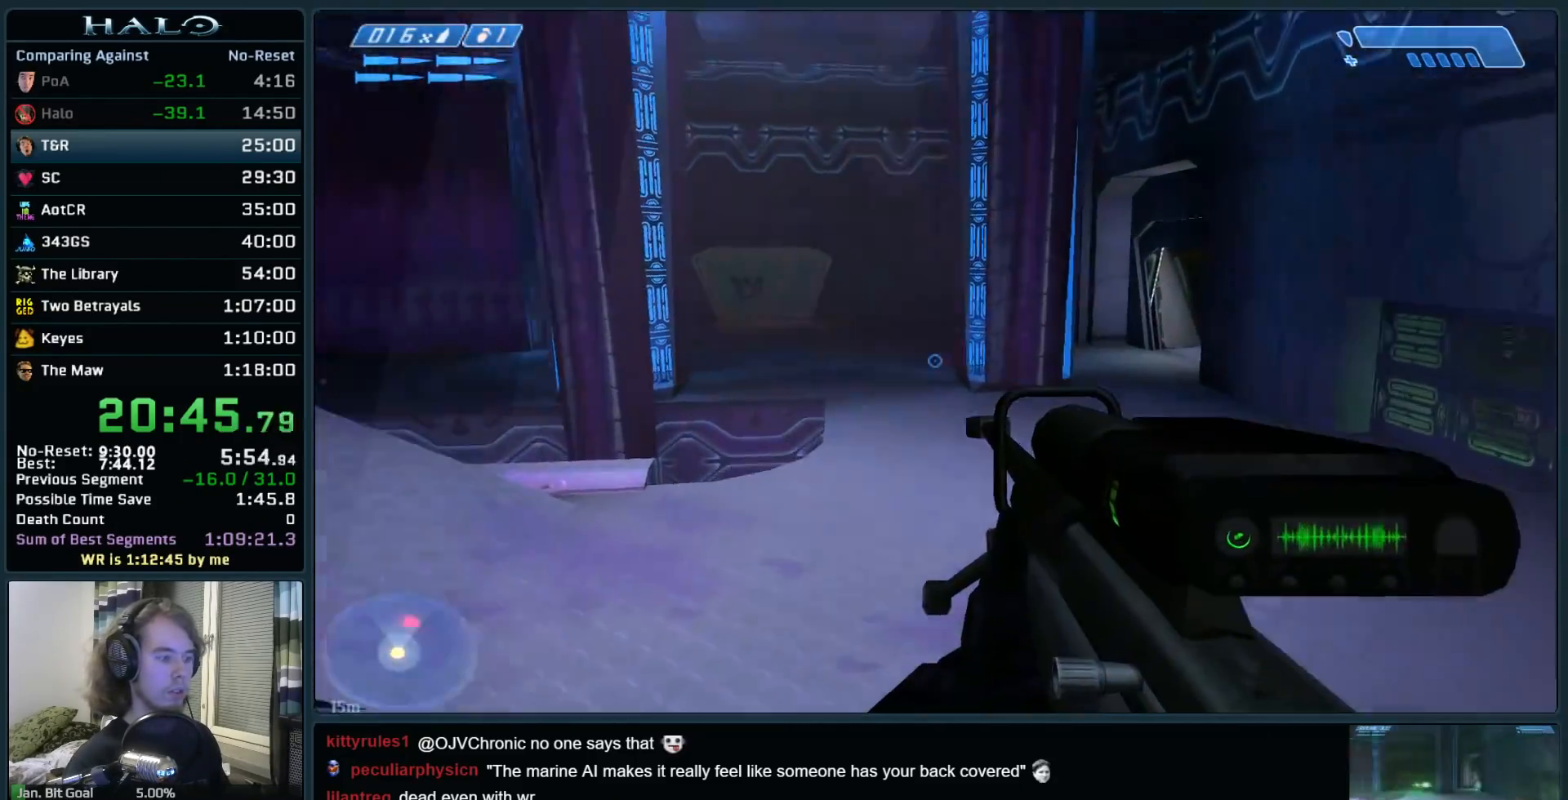
{"keys": ["a", "w"], "mouse": [], "events": [[33, "a", "up"], [267, "d", "down"], [417, "d", "up"], [467, "a", "down"]]}
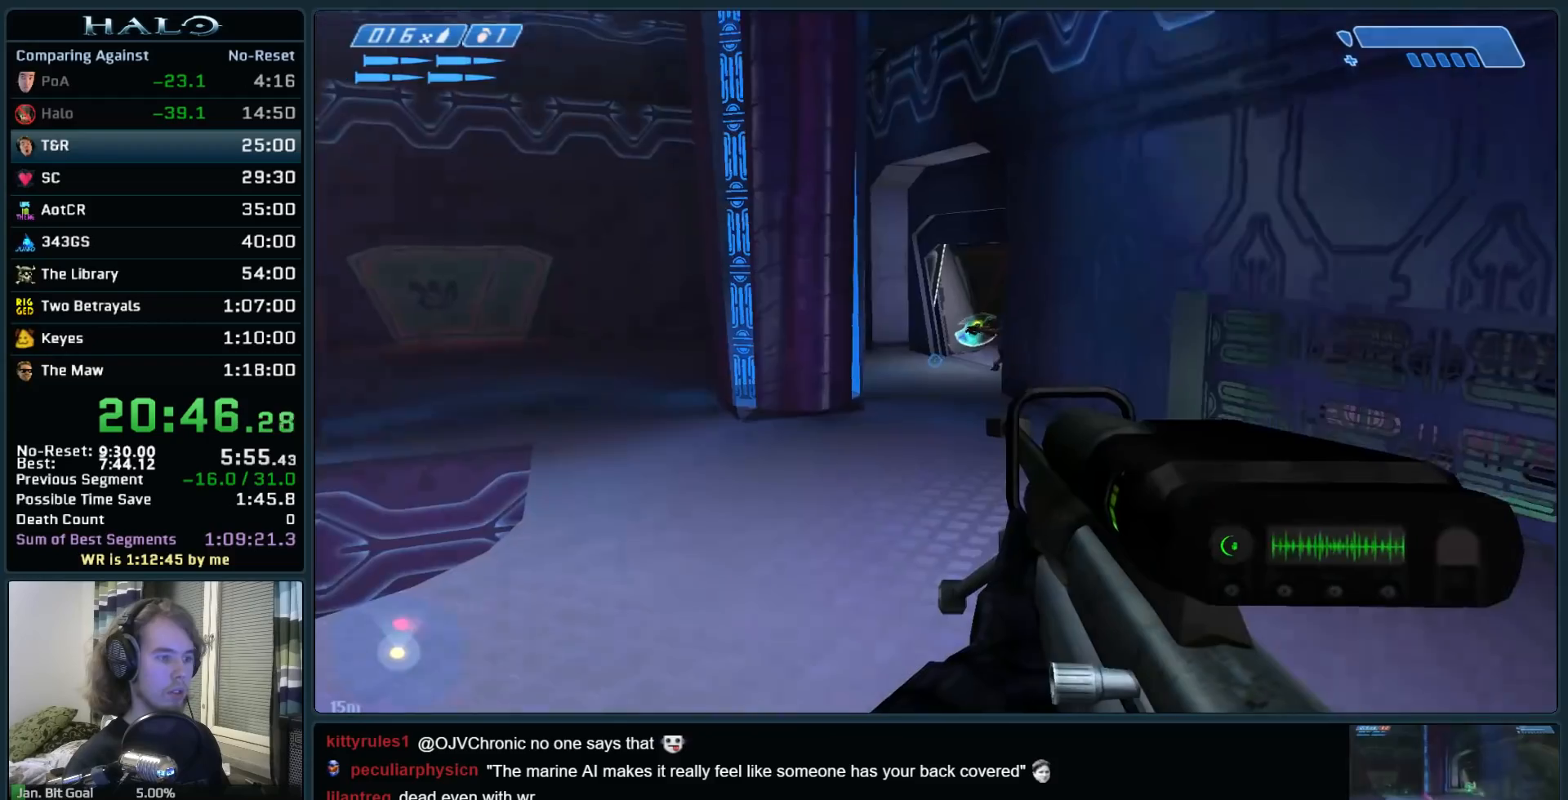
{"keys": ["w"], "mouse": [], "events": [[283, "mouse_right", "down"], [333, "a", "up"], [467, "mouse_right", "up"]]}
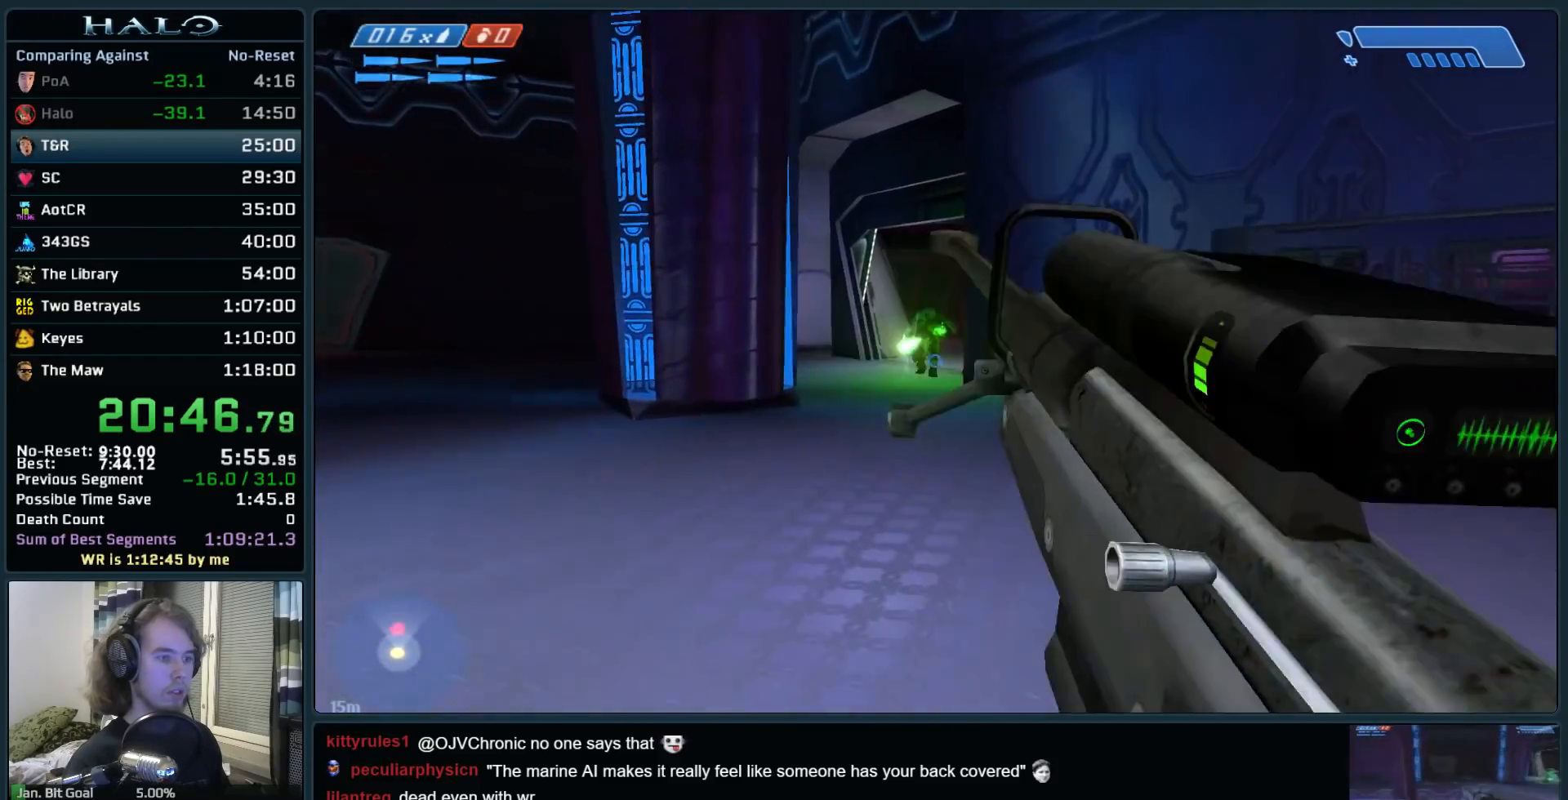
{"keys": ["w"], "mouse": ["left"], "events": [[17, "a", "down"], [17, "mouse_right", "down"], [167, "mouse_right", "up"], [250, "a", "up"], [400, "mouse_left", "down"]]}
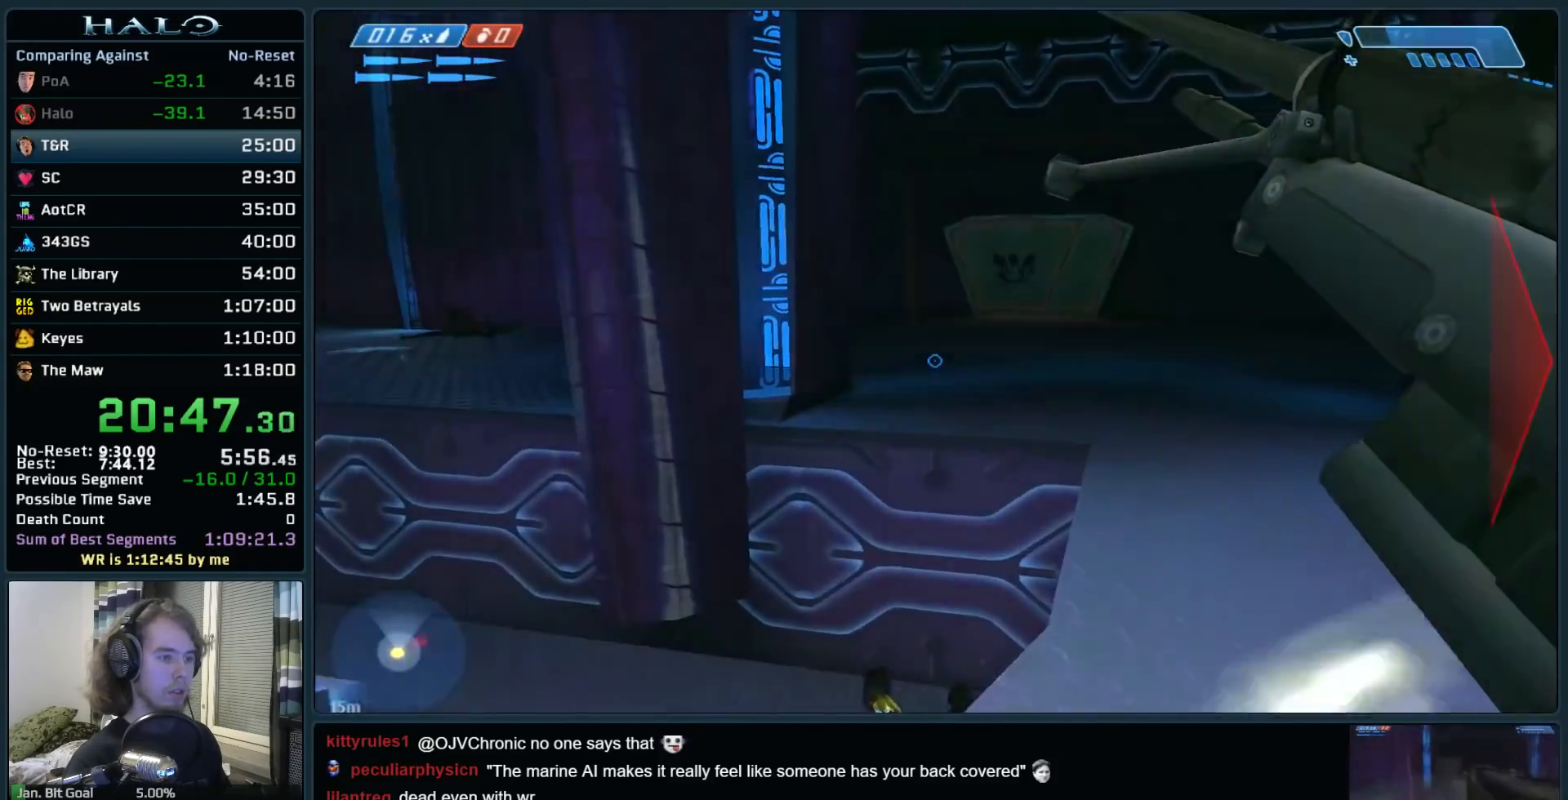
{"keys": ["a", "w"], "mouse": [], "events": [[33, "mouse_left", "up"], [83, "space", "down"], [133, "d", "down"], [317, "space", "up"], [417, "d", "up"], [500, "a", "down"]]}
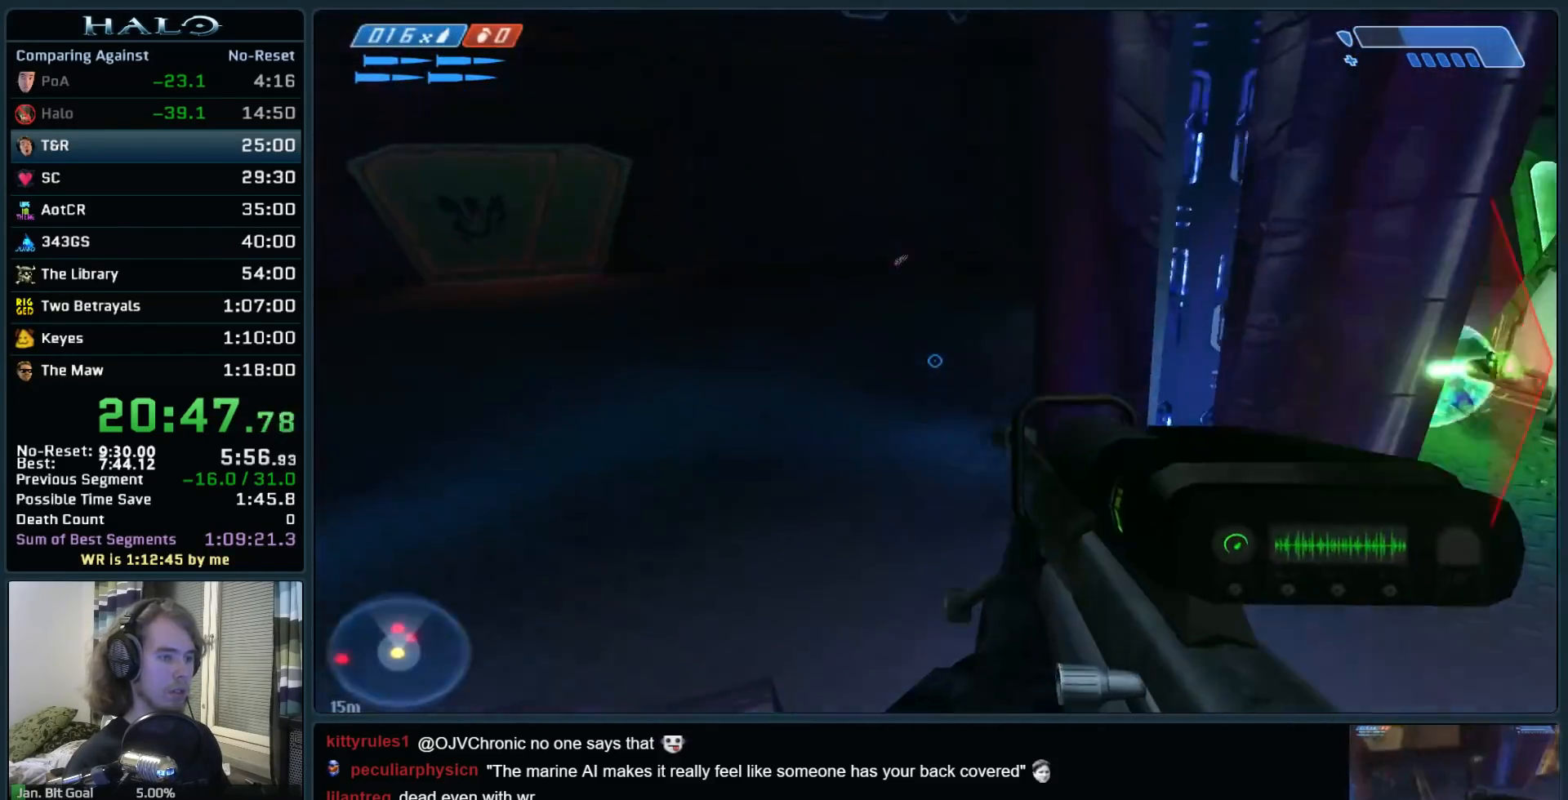
{"keys": ["a", "w"], "mouse": ["left"], "events": [[333, "mouse_left", "down"]]}